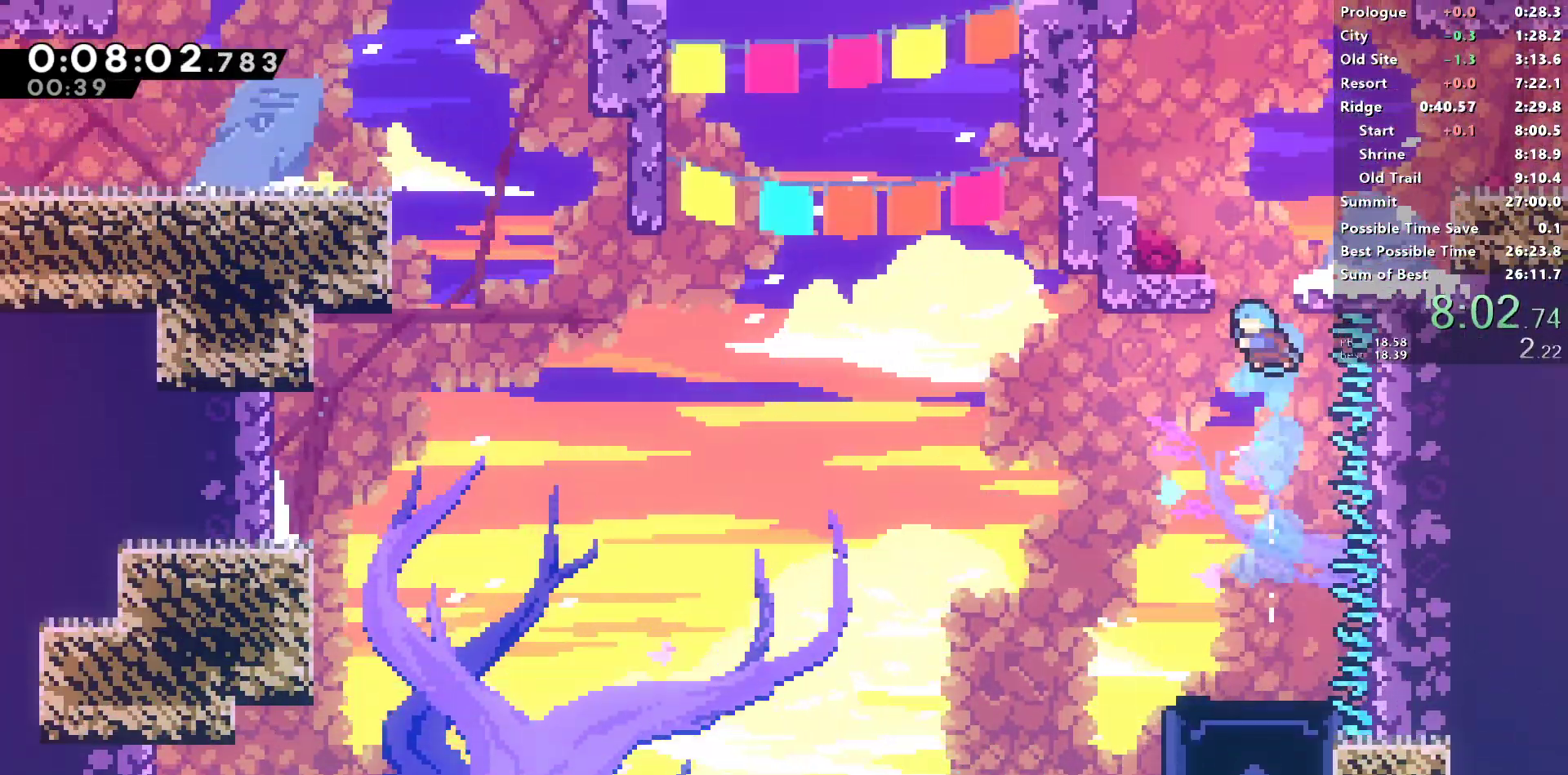
Gameplay with a controller (PlayStation layout); each line is a JSON object with the inputs held at the frame after it. "events" lists button and stick changes between this image and that frame as [ms after this image, input, new state], when the widget could be followed in between.
{"buttons": ["DPAD_UP"], "left_stick": "center", "right_stick": "center", "events": [[17, "DPAD_LEFT", "down"], [33, "SQUARE", "up"], [150, "CROSS", "down"], [317, "CROSS", "up"], [333, "R1", "up"], [483, "DPAD_LEFT", "up"], [500, "DPAD_UP", "down"]]}
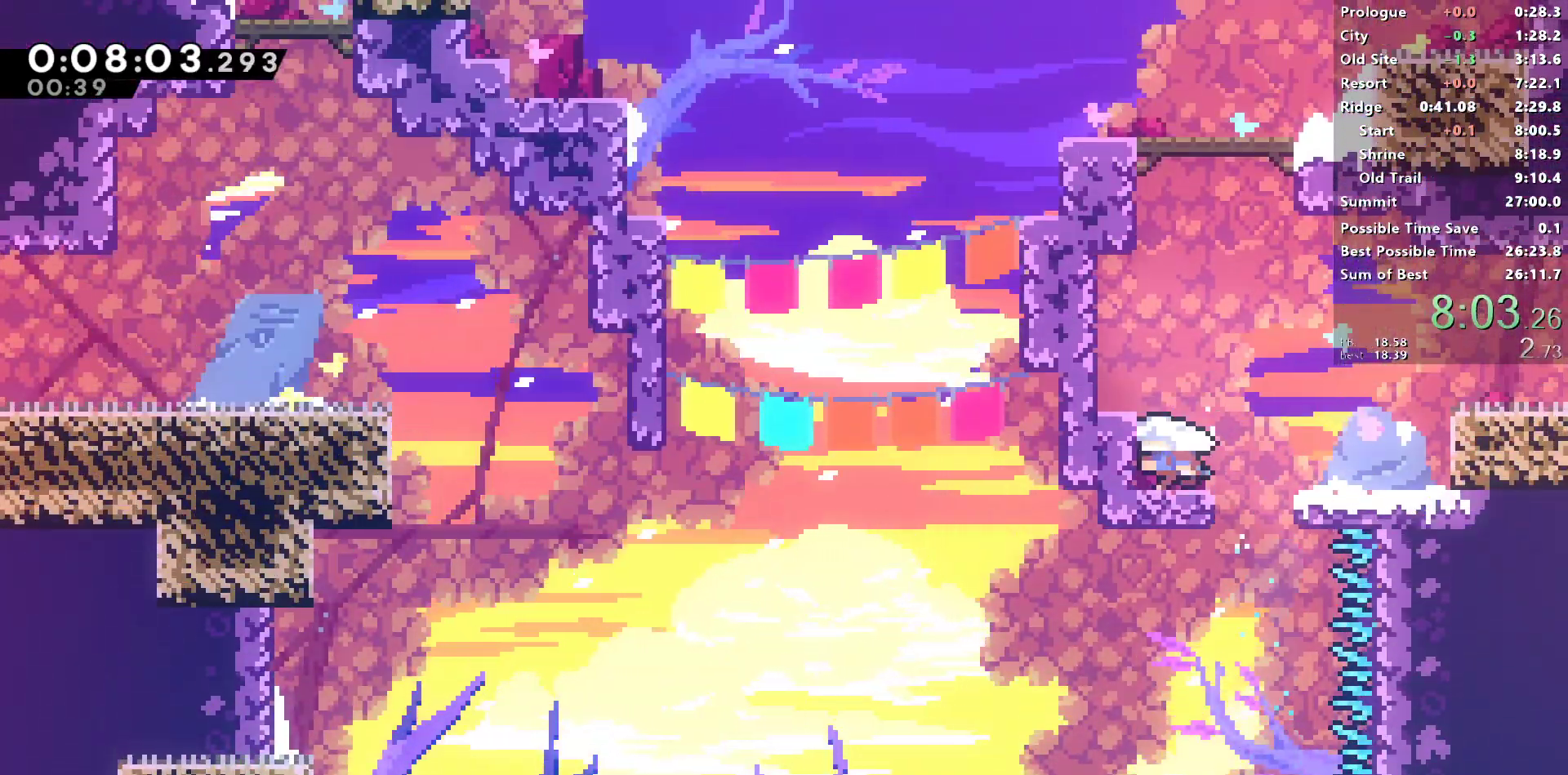
{"buttons": ["DPAD_RIGHT"], "left_stick": "center", "right_stick": "left", "events": [[33, "SQUARE", "down"], [183, "DPAD_UP", "up"], [283, "CROSS", "down"], [333, "DPAD_RIGHT", "down"], [350, "right_stick", "left"], [467, "CROSS", "up"], [467, "SQUARE", "up"]]}
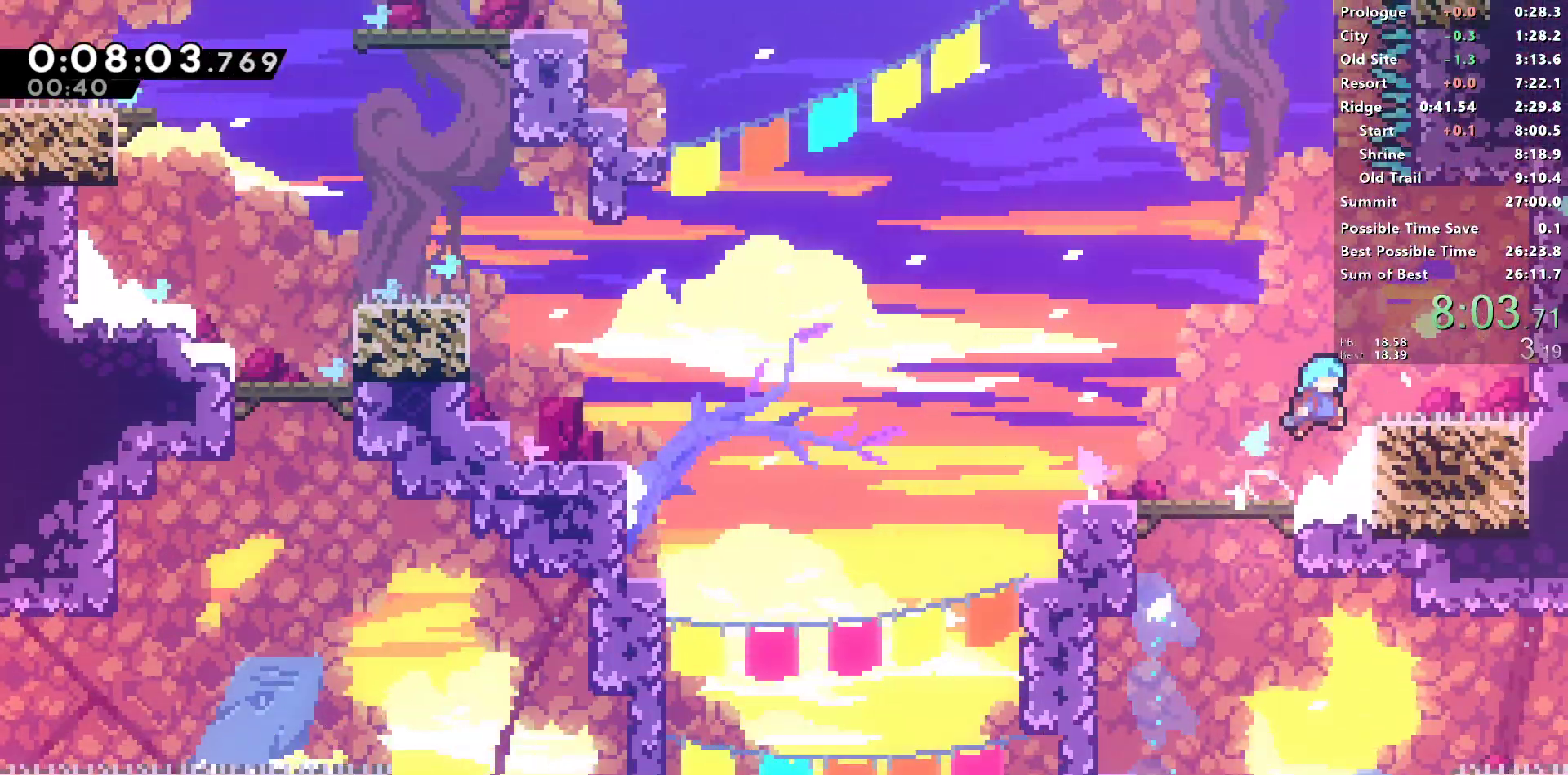
{"buttons": ["CROSS", "DPAD_UP", "DPAD_LEFT"], "left_stick": "center", "right_stick": "center", "events": [[267, "CROSS", "down"], [367, "CROSS", "up"], [383, "DPAD_RIGHT", "up"], [383, "DPAD_UP", "down"], [417, "DPAD_LEFT", "down"], [433, "CROSS", "down"], [483, "right_stick", "center"]]}
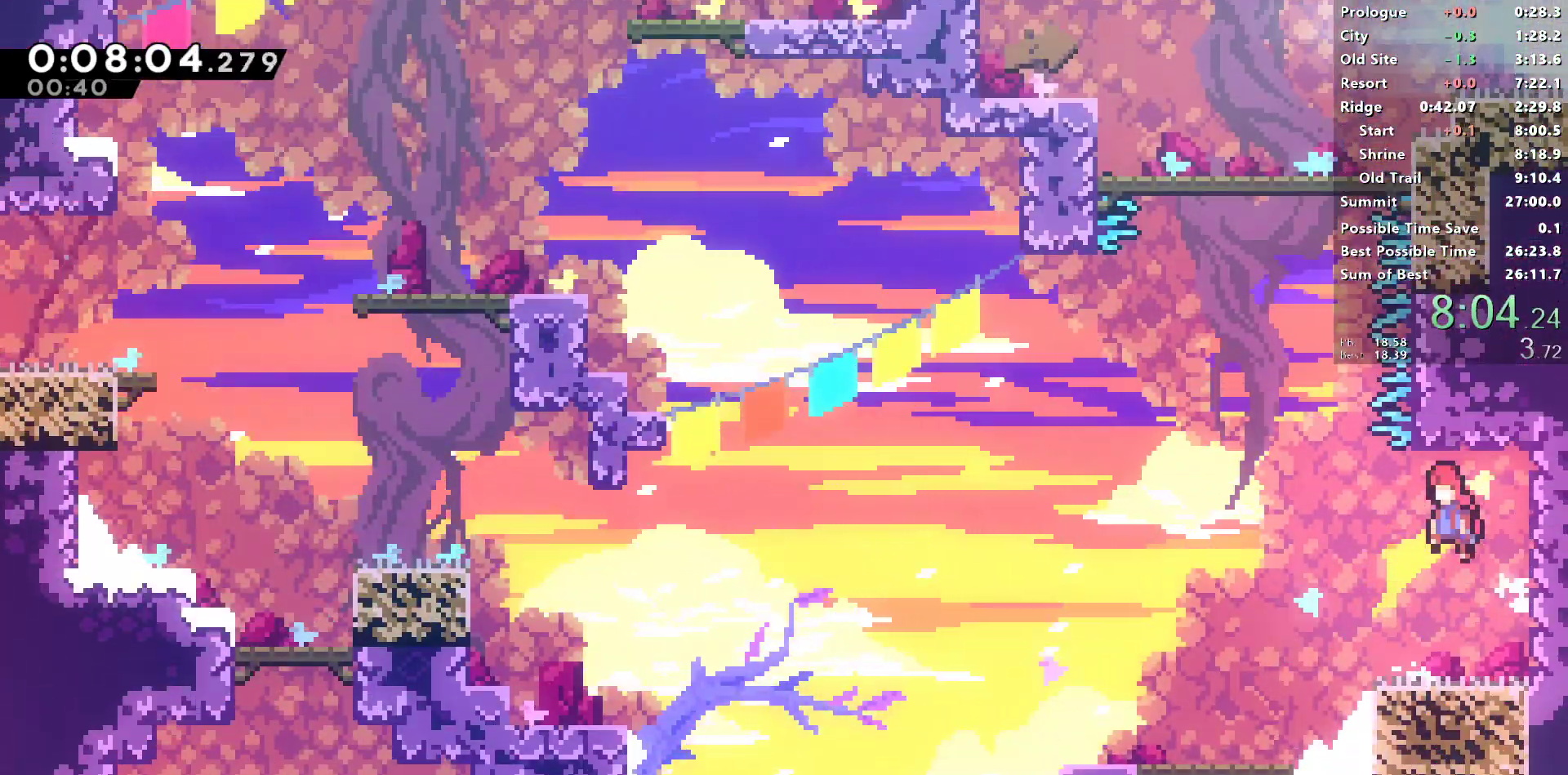
{"buttons": [], "left_stick": "center", "right_stick": "left", "events": [[133, "DPAD_LEFT", "up"], [133, "L1", "down"], [183, "right_stick", "left"], [267, "CROSS", "up"], [267, "SQUARE", "down"], [483, "DPAD_UP", "up"], [483, "L1", "up"], [500, "SQUARE", "up"]]}
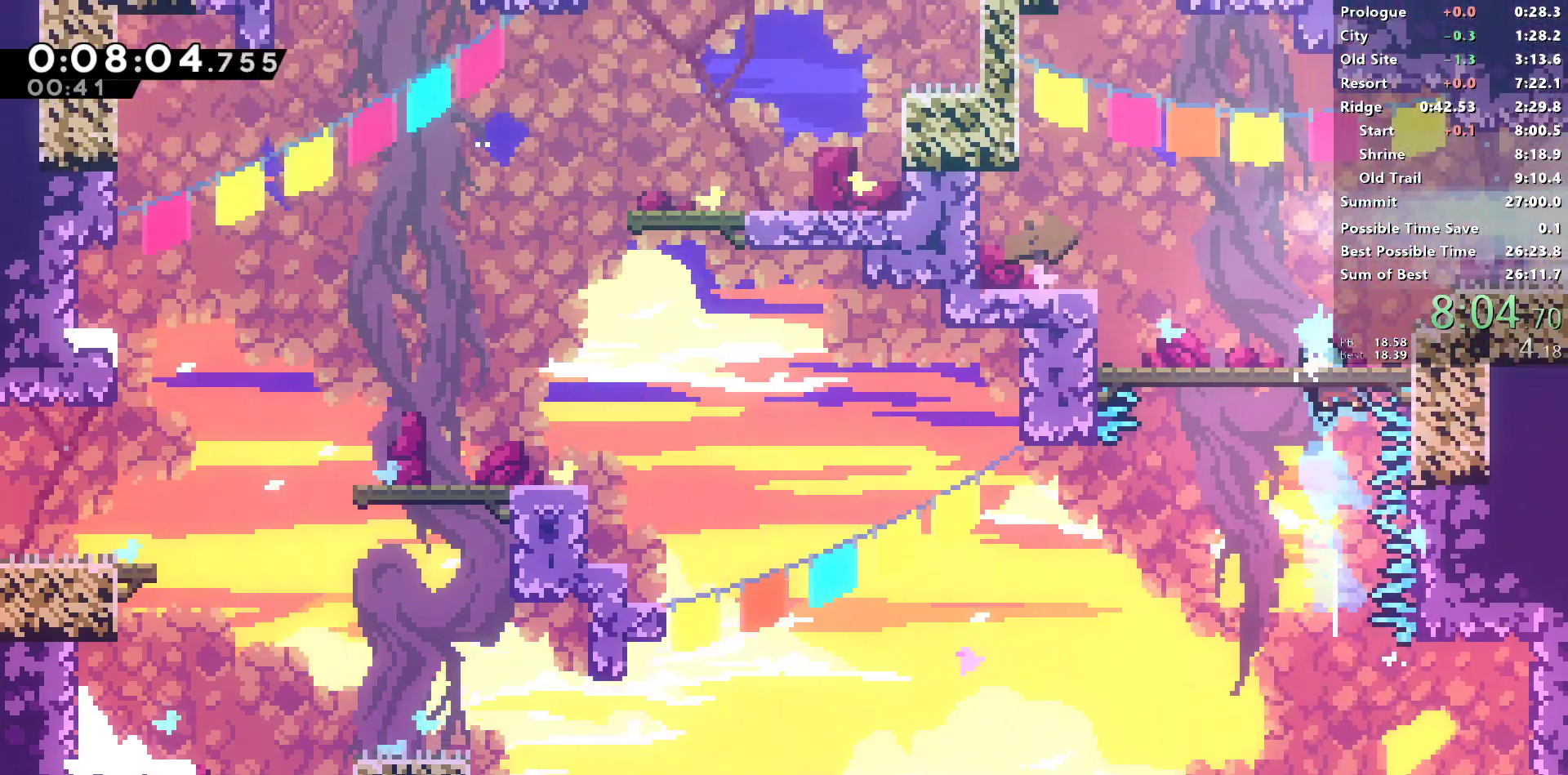
{"buttons": ["SQUARE", "DPAD_RIGHT"], "left_stick": "center", "right_stick": "center", "events": [[250, "DPAD_RIGHT", "down"], [283, "right_stick", "center"], [317, "CROSS", "down"], [450, "CROSS", "up"], [450, "SQUARE", "down"]]}
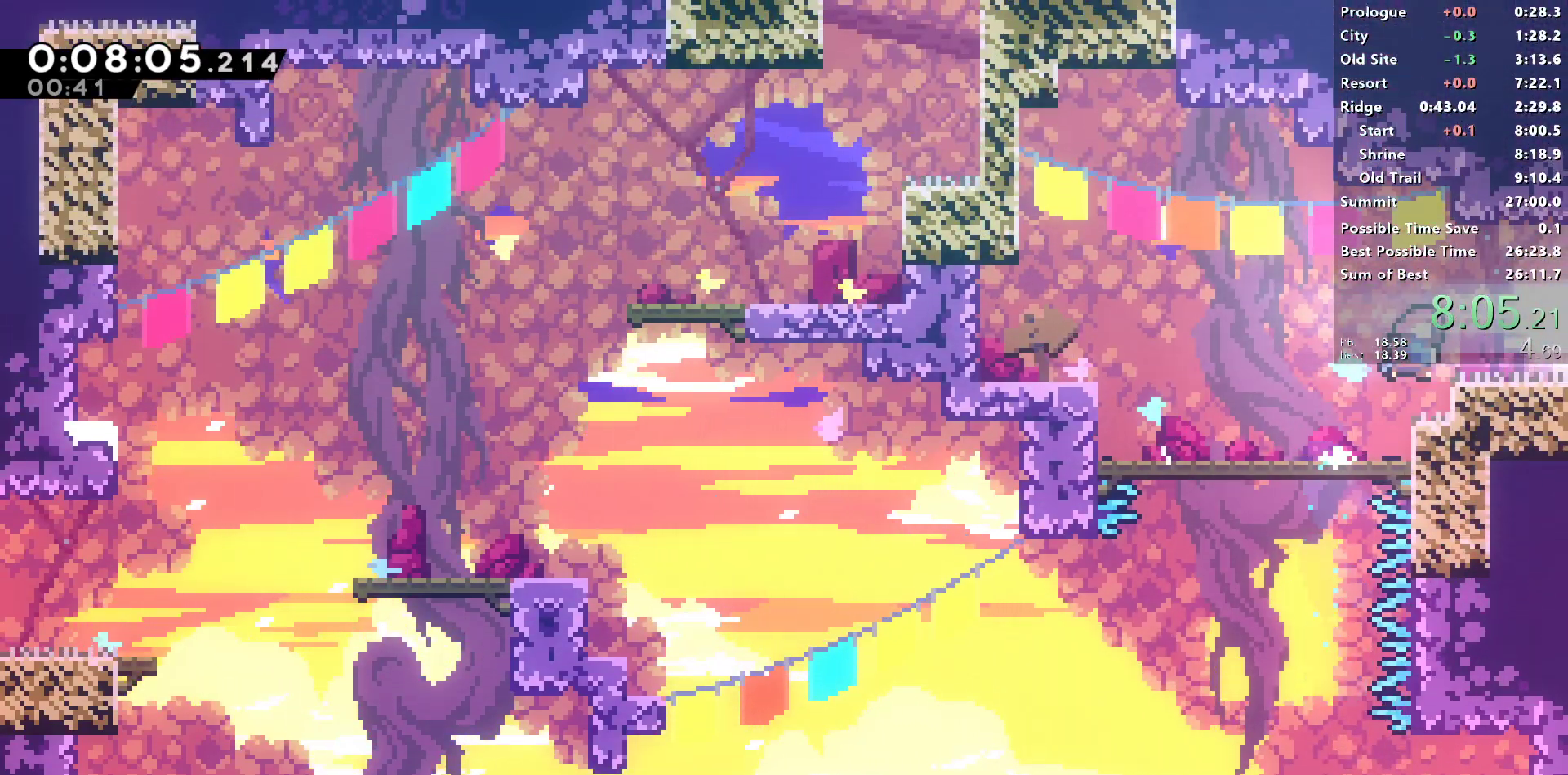
{"buttons": ["R1", "DPAD_RIGHT"], "left_stick": "center", "right_stick": "center", "events": [[100, "SQUARE", "up"], [300, "right_stick", "left"], [333, "R1", "down"], [417, "right_stick", "center"]]}
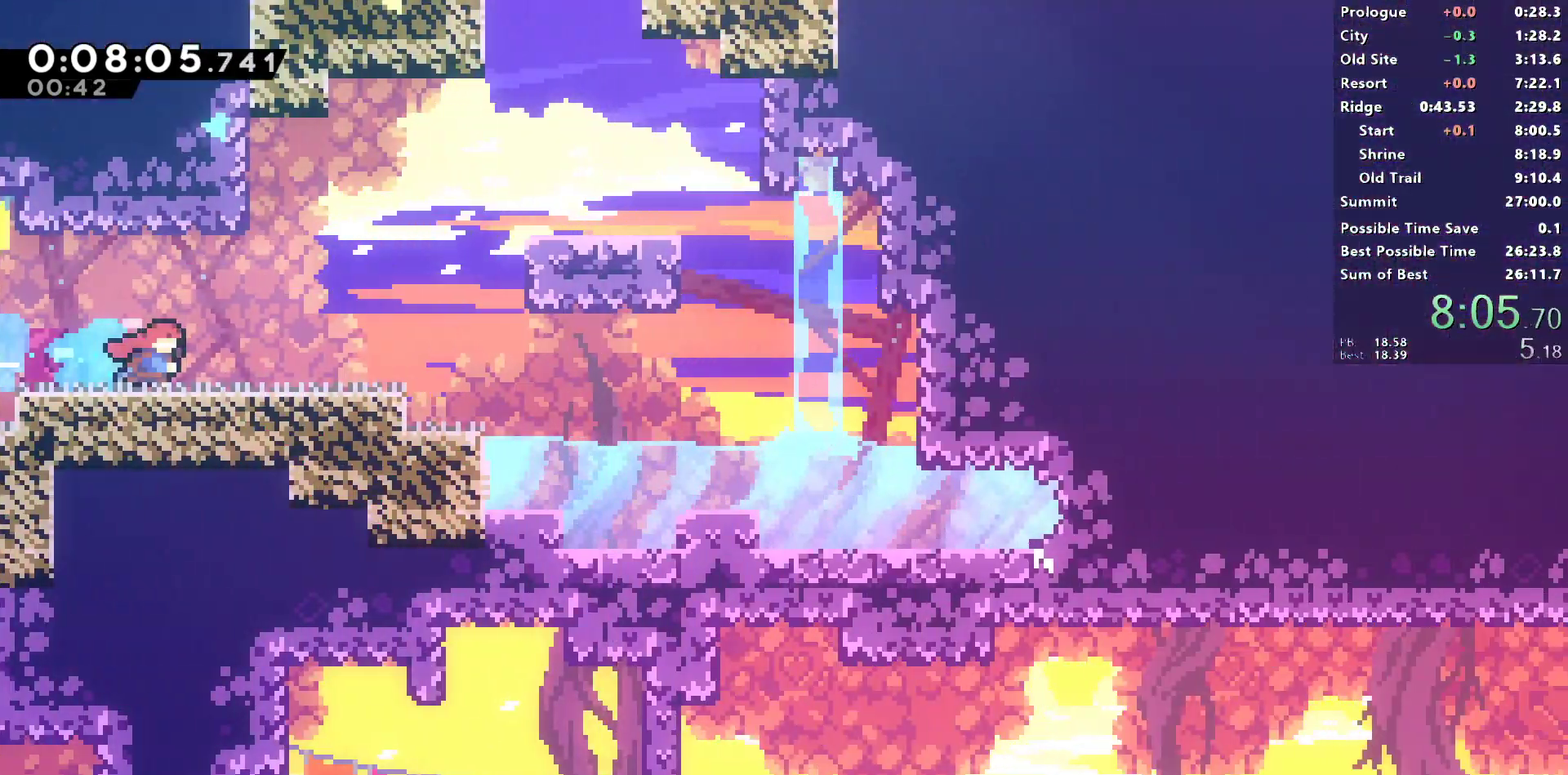
{"buttons": ["CROSS", "R1", "DPAD_RIGHT"], "left_stick": "center", "right_stick": "center", "events": [[283, "CROSS", "down"]]}
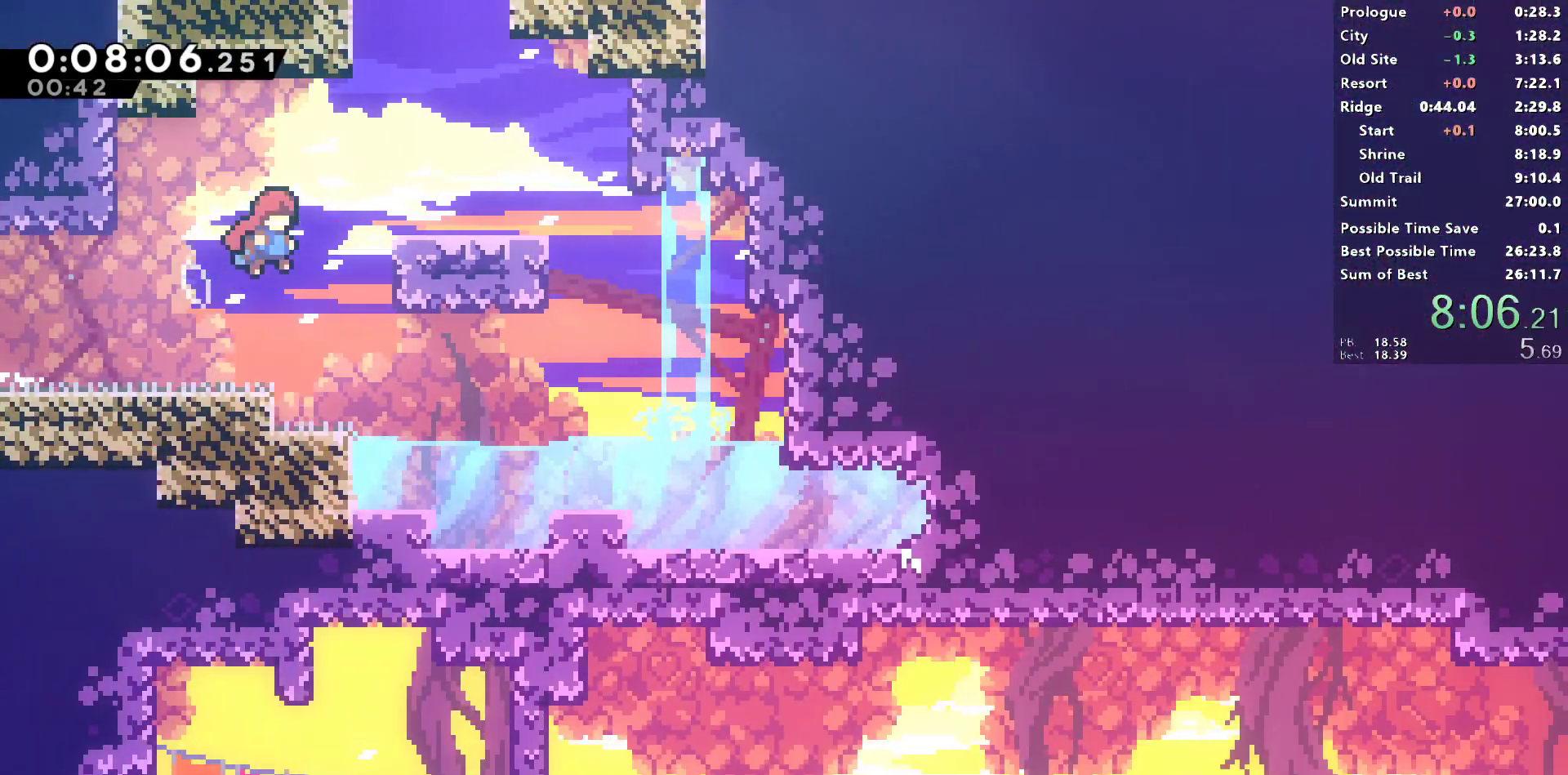
{"buttons": [], "left_stick": "center", "right_stick": "center", "events": [[83, "L1", "down"], [250, "L1", "up"], [283, "CROSS", "up"], [283, "DPAD_RIGHT", "up"], [283, "DPAD_UP", "down"], [283, "R1", "up"], [300, "SQUARE", "down"], [450, "DPAD_UP", "up"], [467, "SQUARE", "up"]]}
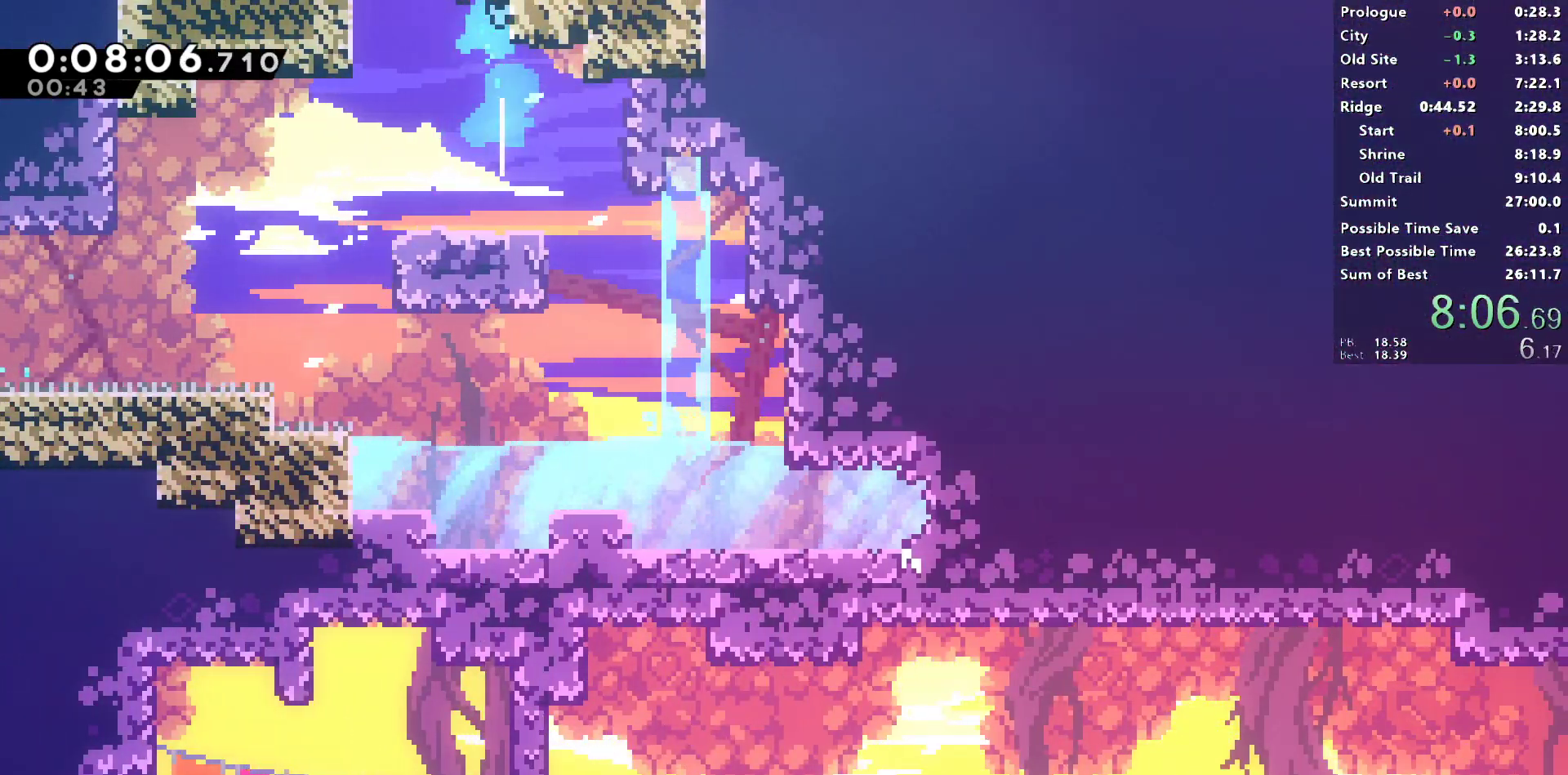
{"buttons": [], "left_stick": "center", "right_stick": "center", "events": [[300, "right_stick", "right"], [350, "right_stick", "center"]]}
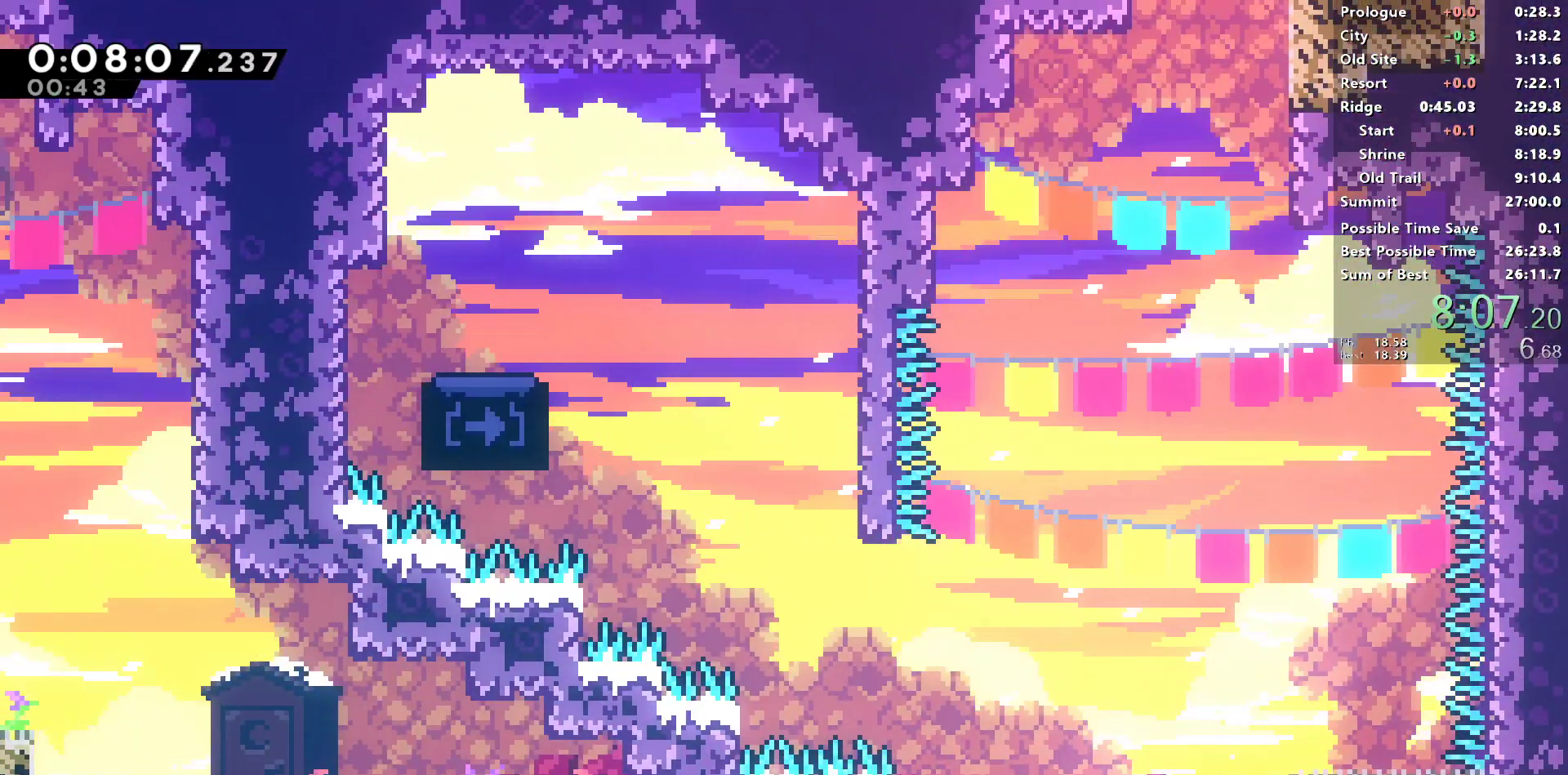
{"buttons": ["CROSS", "DPAD_LEFT"], "left_stick": "center", "right_stick": "center", "events": [[267, "DPAD_LEFT", "down"], [283, "CROSS", "down"]]}
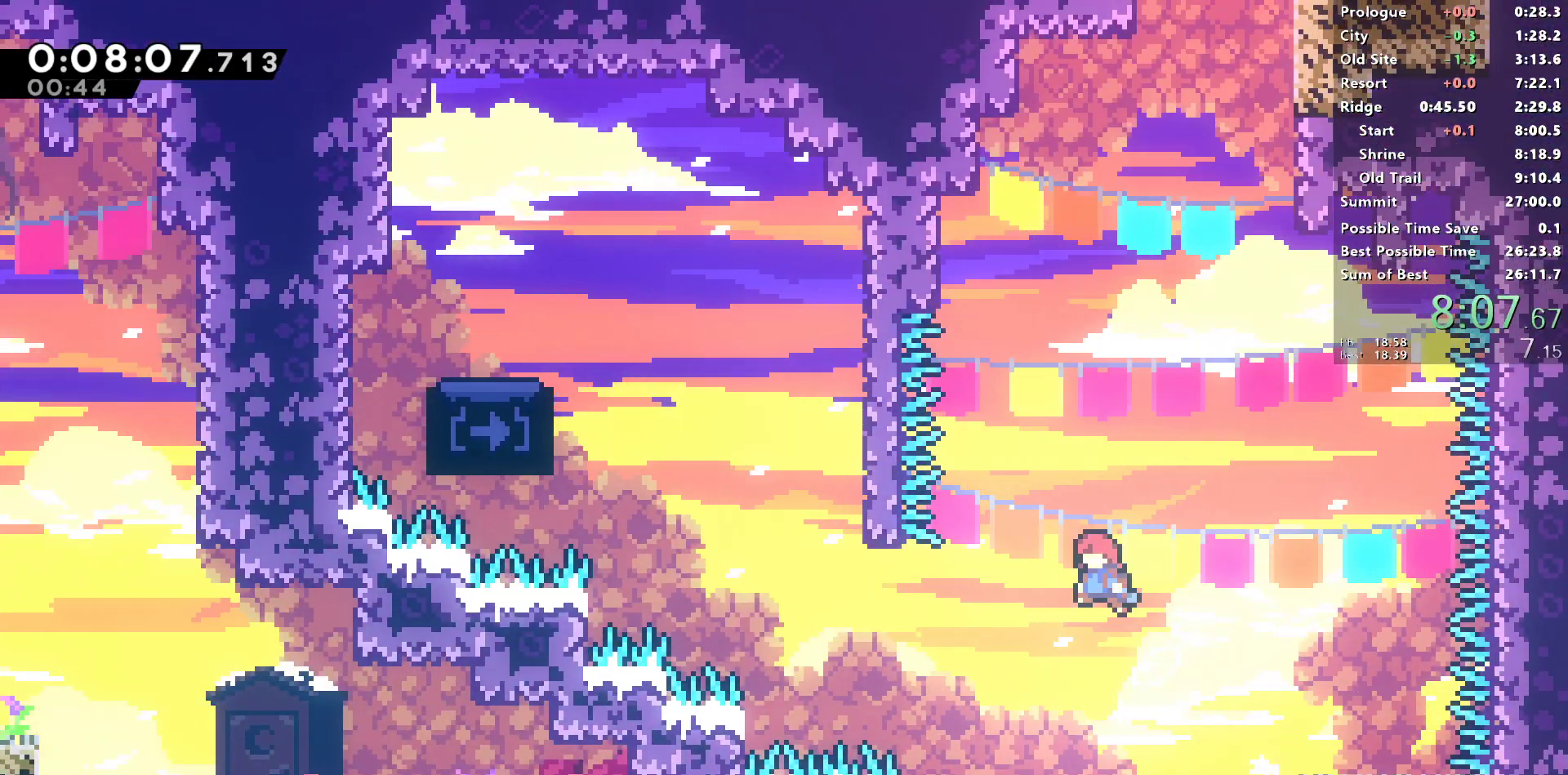
{"buttons": ["SQUARE", "DPAD_UP"], "left_stick": "center", "right_stick": "center", "events": [[317, "CROSS", "up"], [317, "DPAD_LEFT", "up"], [317, "DPAD_UP", "down"], [317, "SQUARE", "down"]]}
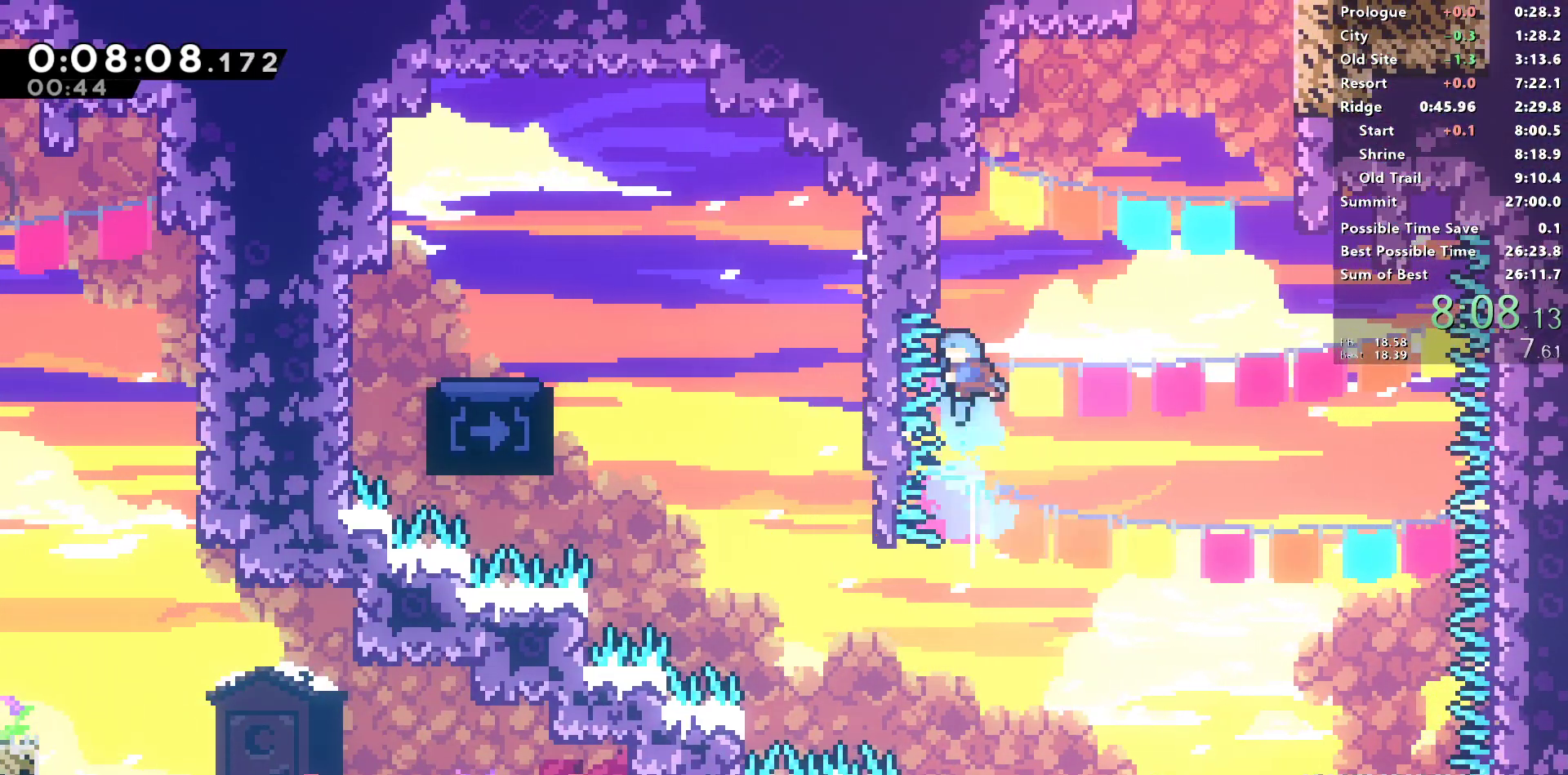
{"buttons": ["CROSS", "SQUARE", "L1", "R1", "DPAD_RIGHT"], "left_stick": "center", "right_stick": "center", "events": [[17, "DPAD_UP", "up"], [133, "CROSS", "down"], [183, "DPAD_RIGHT", "down"], [233, "R1", "down"], [433, "L1", "down"]]}
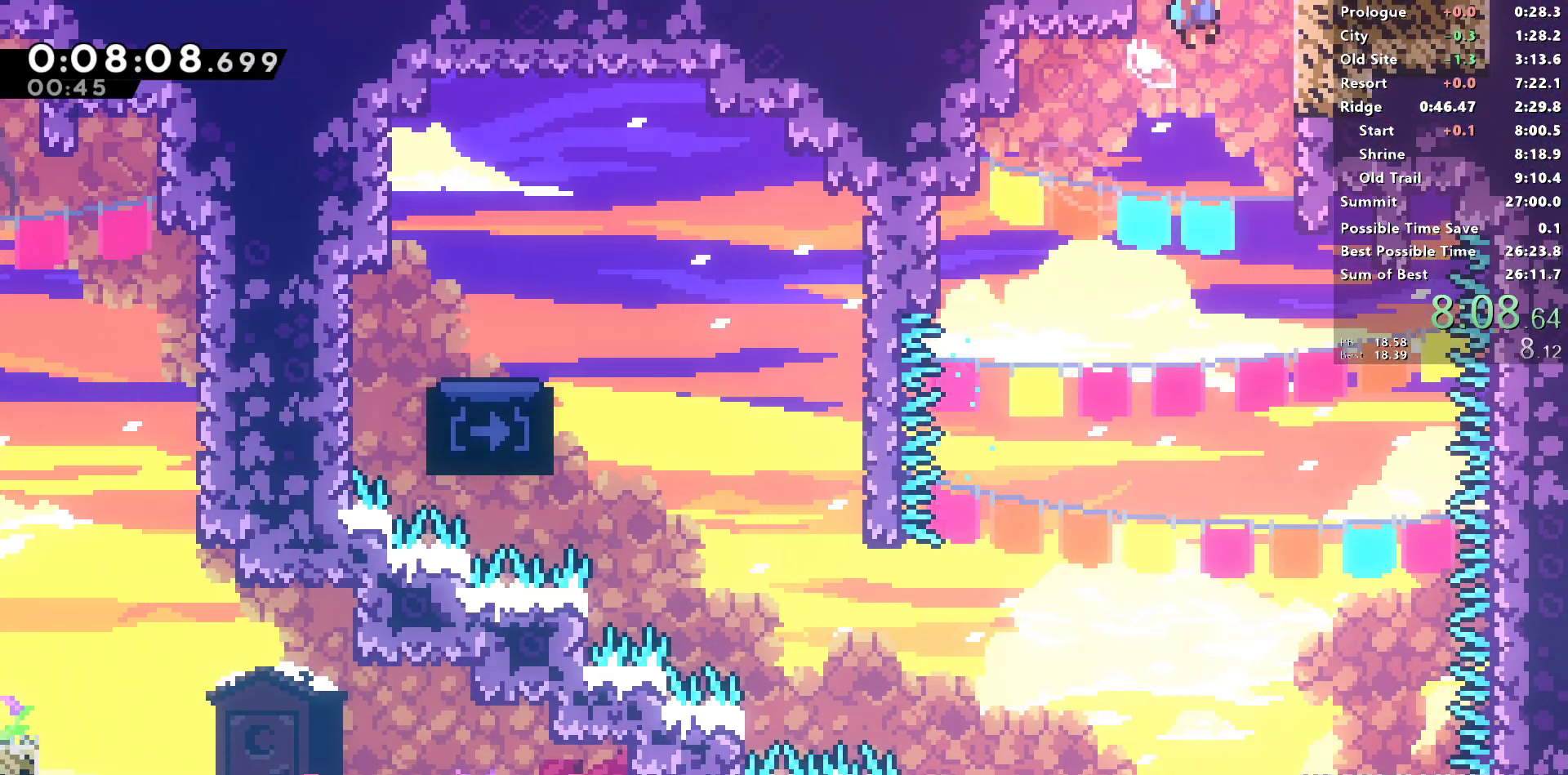
{"buttons": [], "left_stick": "center", "right_stick": "center", "events": [[150, "SQUARE", "up"], [167, "CROSS", "up"], [200, "DPAD_RIGHT", "up"], [200, "L1", "up"], [200, "R1", "up"]]}
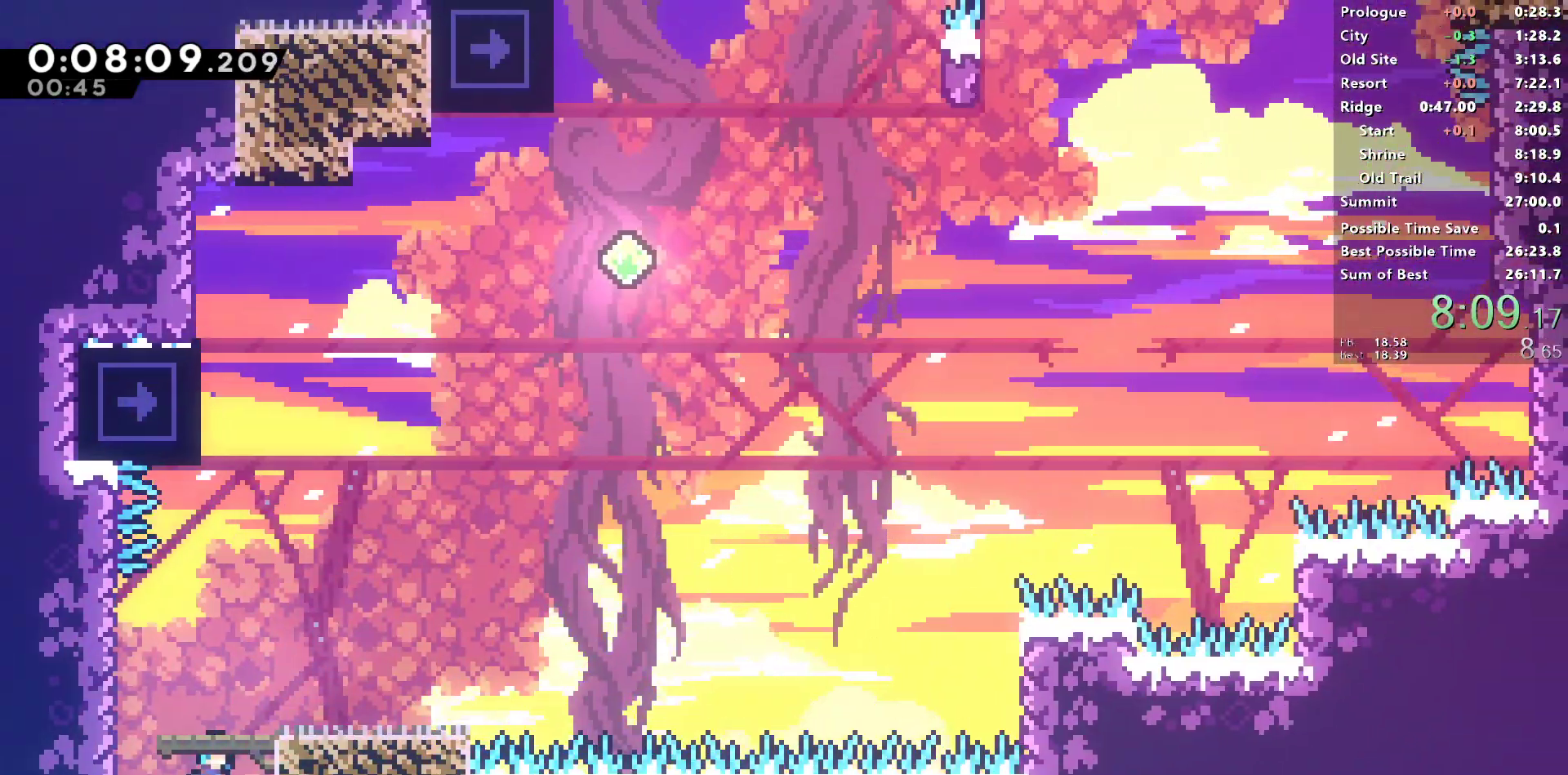
{"buttons": ["SQUARE", "DPAD_UP"], "left_stick": "center", "right_stick": "center", "events": [[333, "DPAD_UP", "down"], [383, "SQUARE", "down"]]}
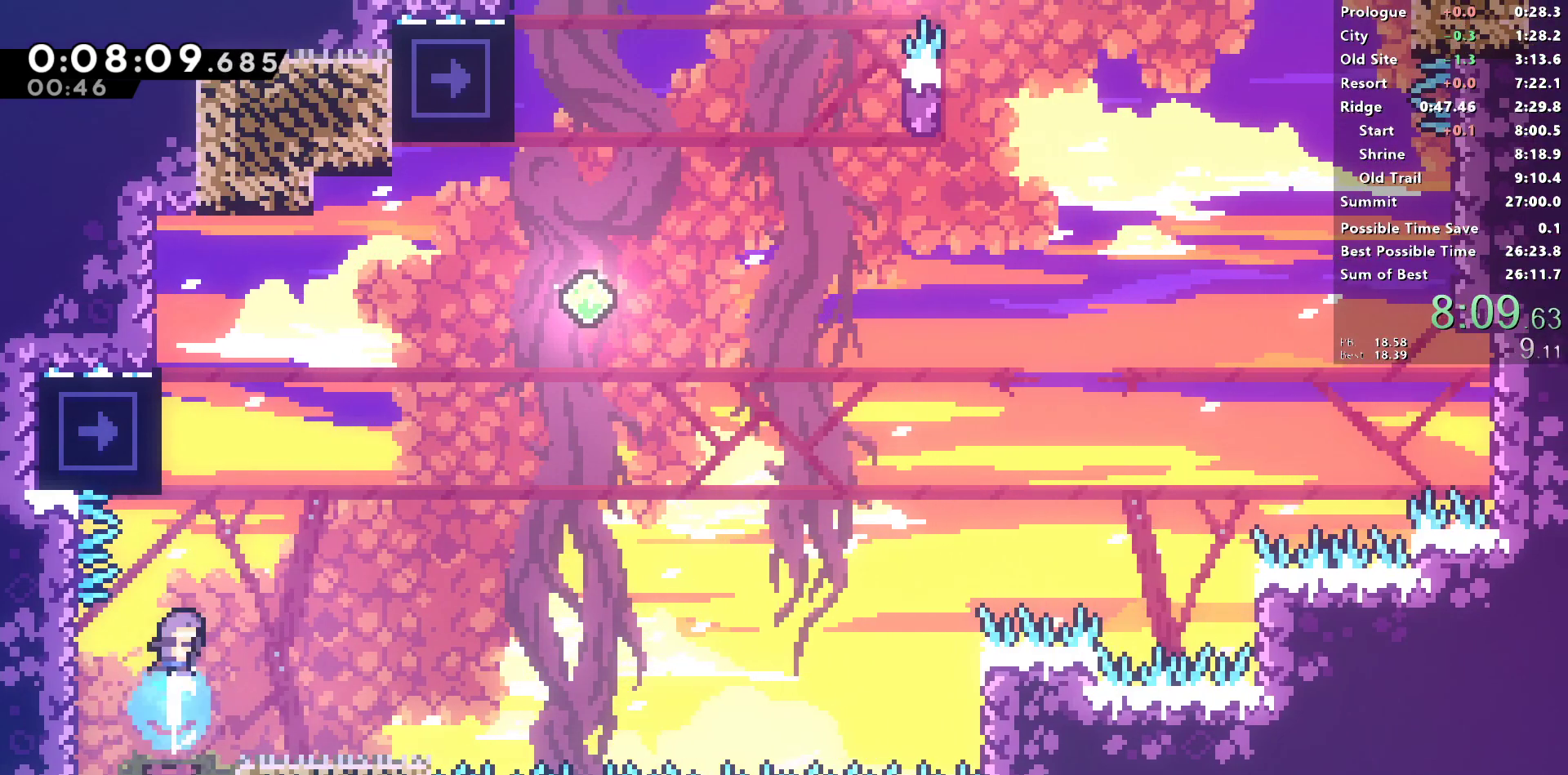
{"buttons": ["CROSS", "SQUARE", "DPAD_RIGHT"], "left_stick": "center", "right_stick": "center", "events": [[67, "DPAD_RIGHT", "down"], [83, "DPAD_UP", "up"], [100, "CROSS", "down"]]}
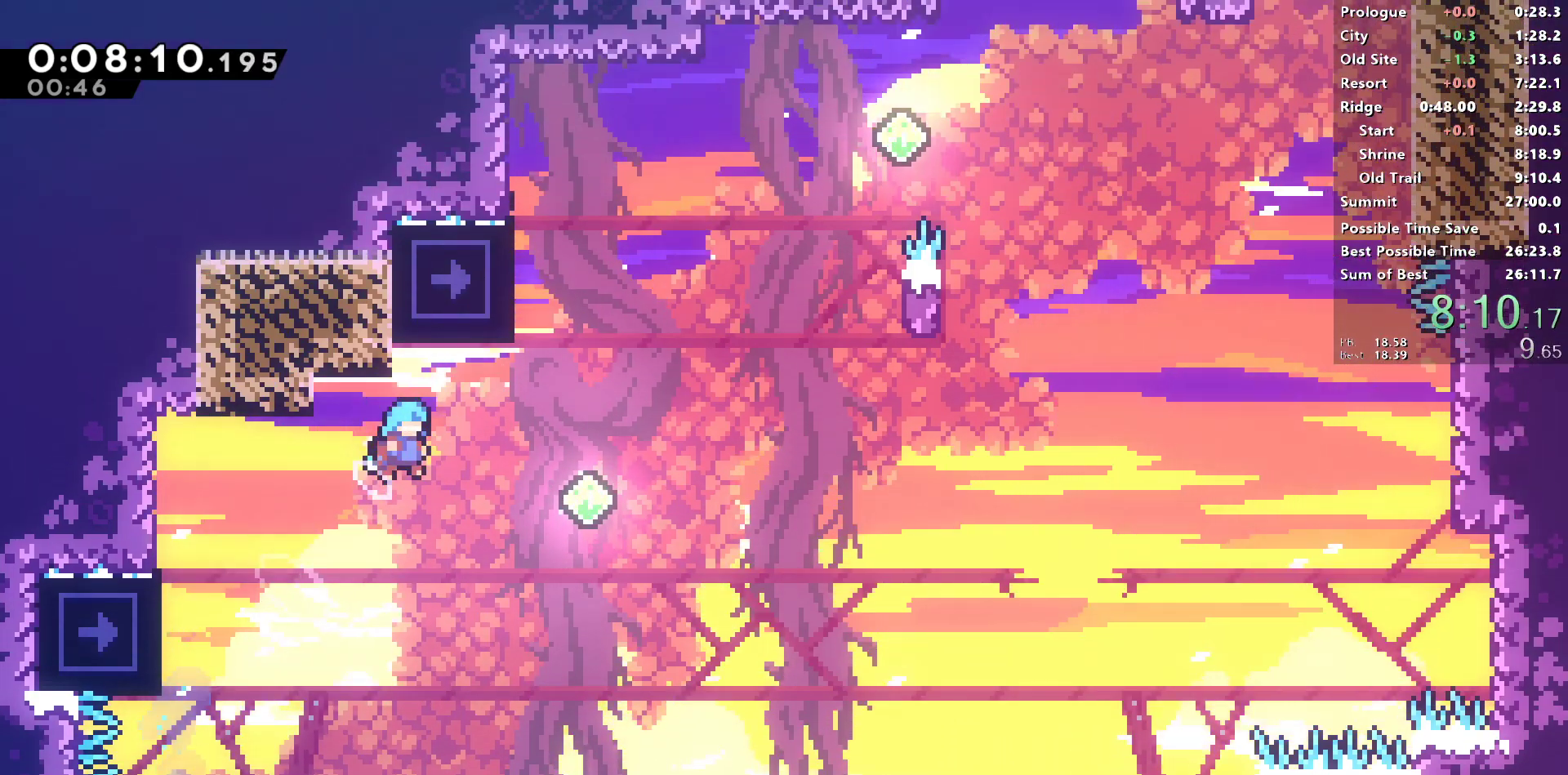
{"buttons": ["SQUARE", "DPAD_UP"], "left_stick": "center", "right_stick": "center", "events": [[17, "right_stick", "up-left"], [83, "right_stick", "center"], [300, "SQUARE", "up"], [317, "CROSS", "up"], [350, "DPAD_RIGHT", "up"], [350, "DPAD_UP", "down"], [367, "SQUARE", "down"]]}
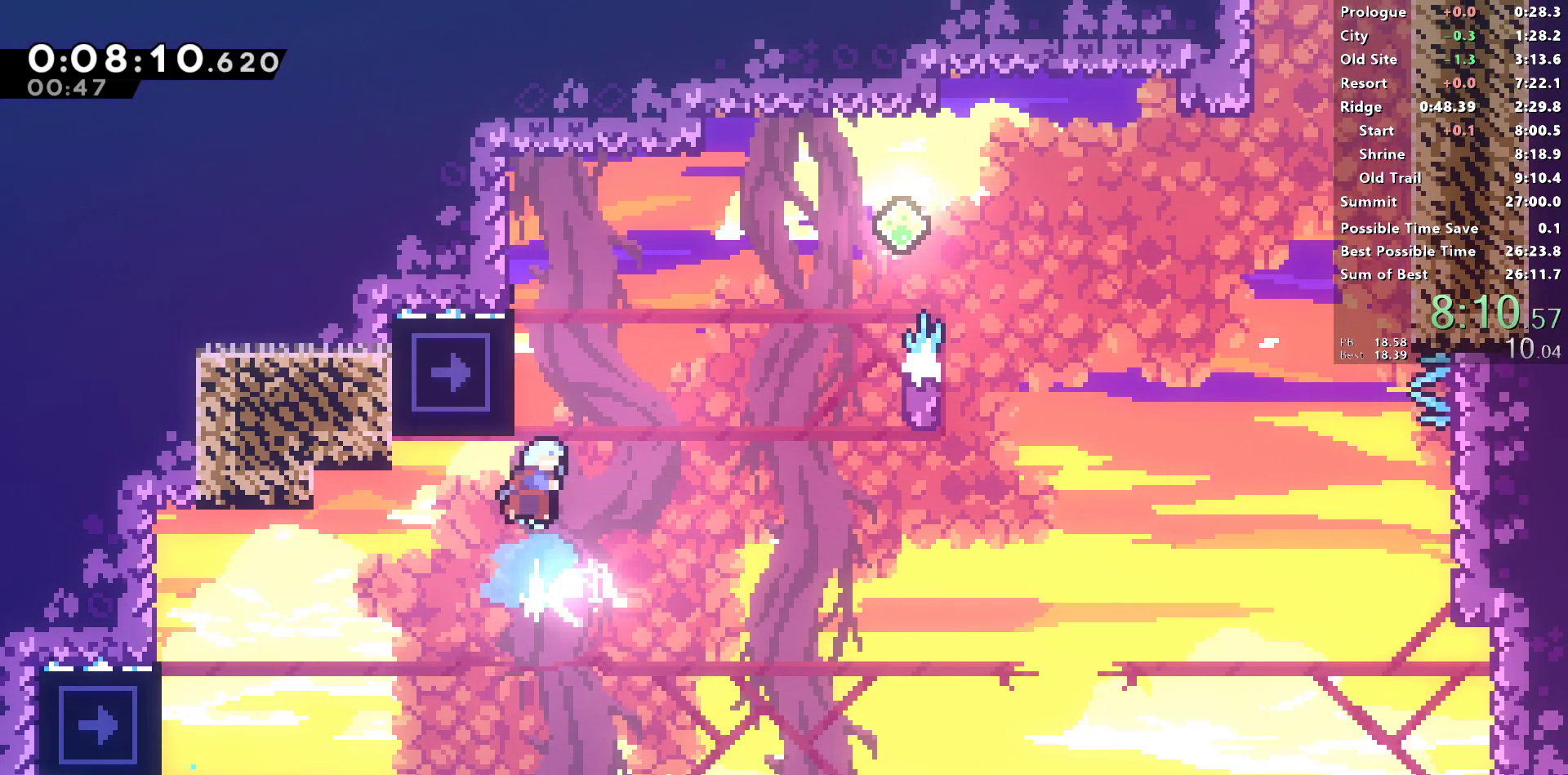
{"buttons": ["DPAD_RIGHT"], "left_stick": "center", "right_stick": "center", "events": [[17, "DPAD_RIGHT", "down"], [33, "DPAD_UP", "up"], [50, "CROSS", "down"], [233, "SQUARE", "up"], [250, "CROSS", "up"]]}
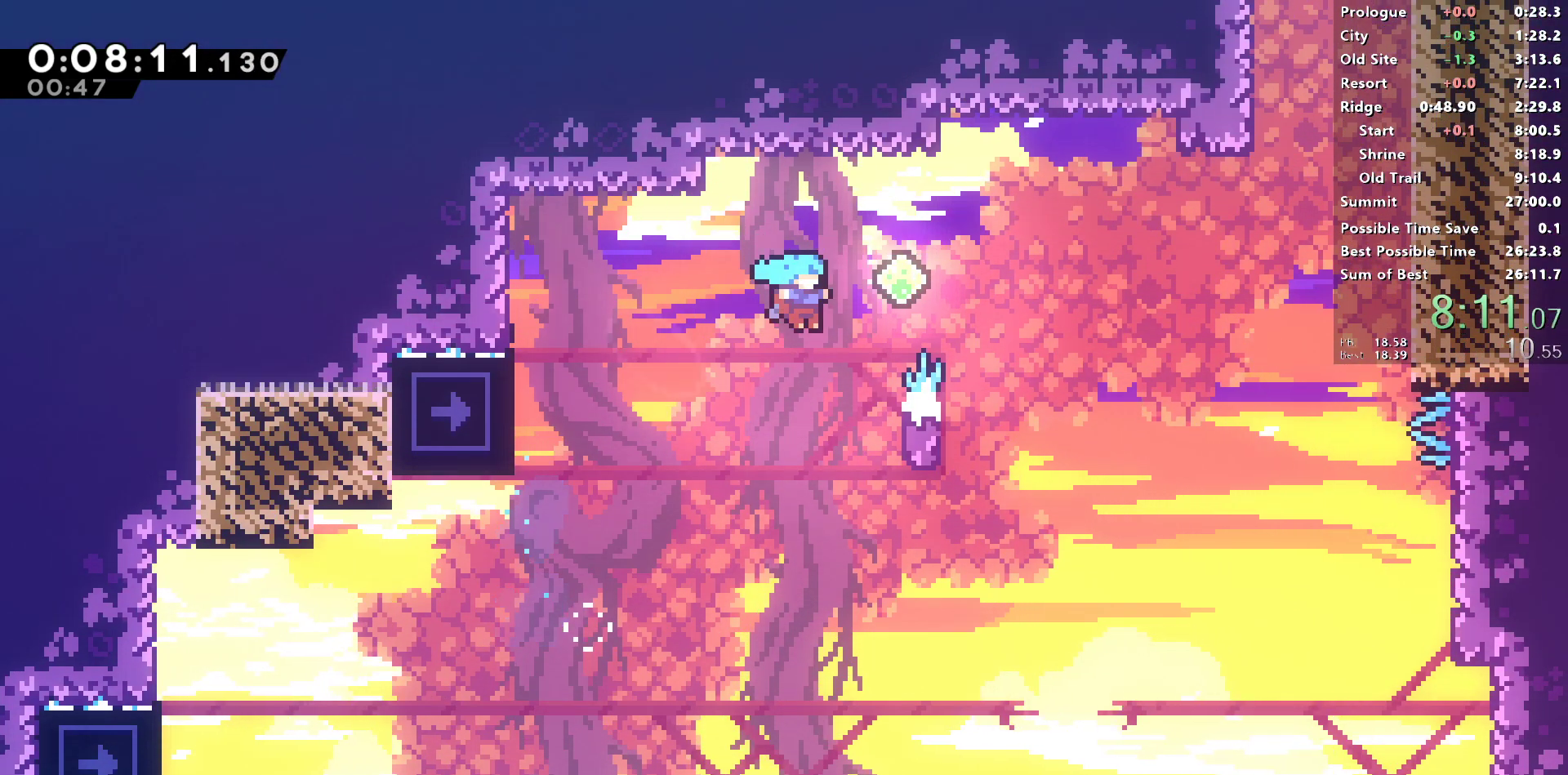
{"buttons": ["CROSS", "L1", "R1", "DPAD_RIGHT"], "left_stick": "center", "right_stick": "center", "events": [[117, "R1", "down"], [183, "CROSS", "down"], [283, "L1", "down"]]}
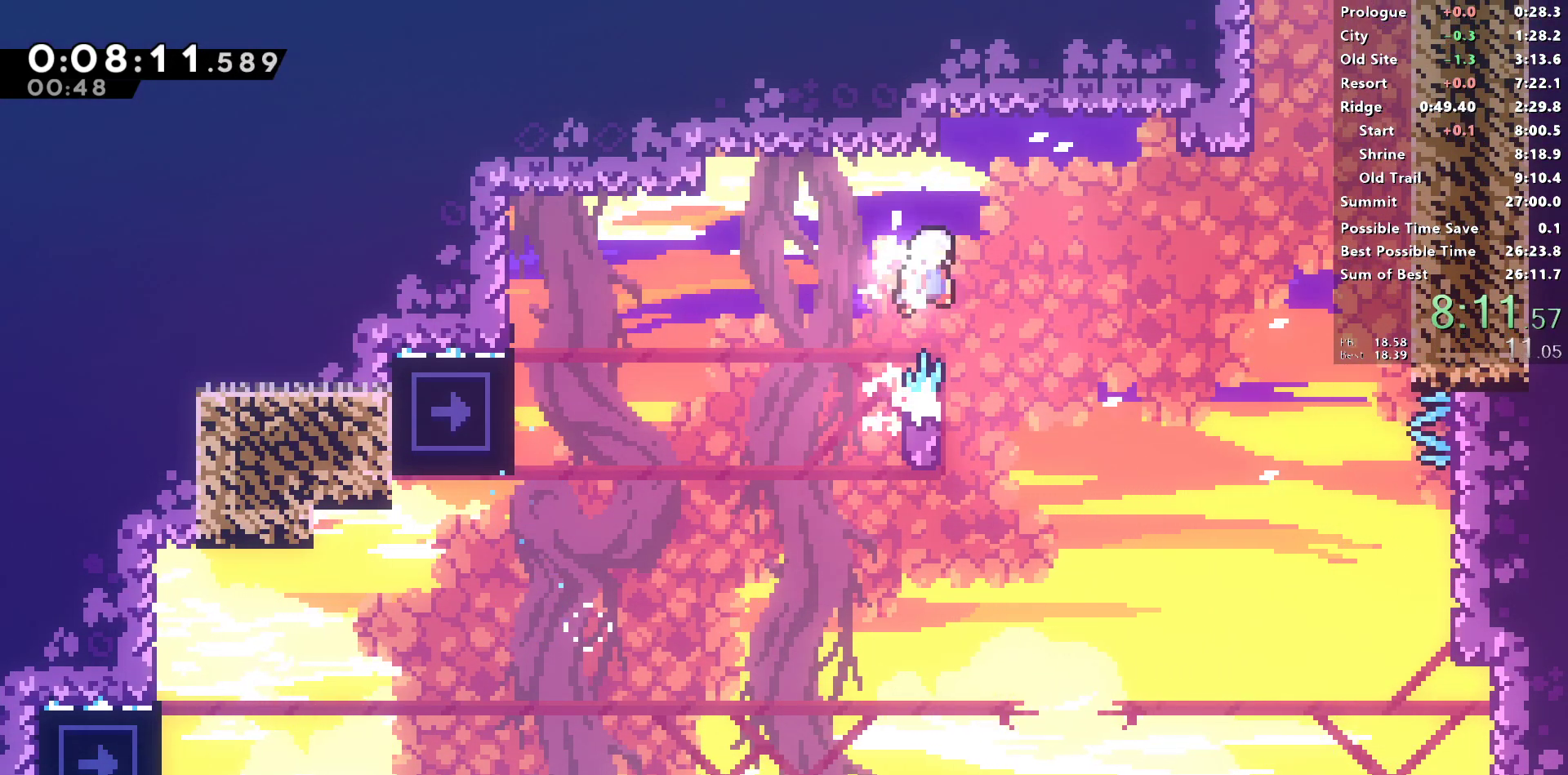
{"buttons": ["SQUARE", "R1", "DPAD_UP", "DPAD_RIGHT"], "left_stick": "center", "right_stick": "center", "events": [[350, "L1", "up"], [383, "DPAD_UP", "down"], [400, "CROSS", "up"], [400, "SQUARE", "down"]]}
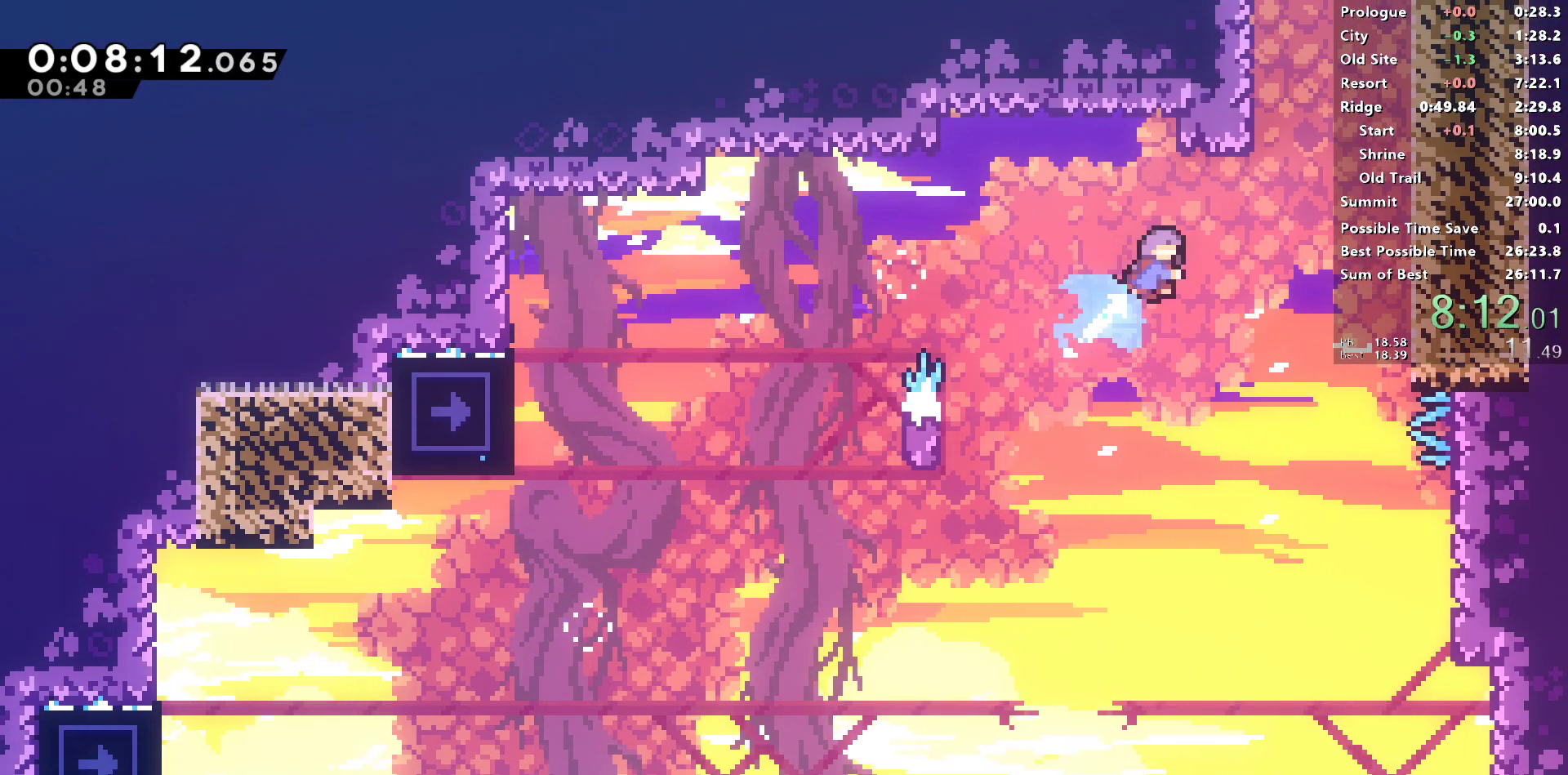
{"buttons": ["CROSS", "R1", "DPAD_UP", "DPAD_RIGHT"], "left_stick": "center", "right_stick": "center", "events": [[167, "L1", "down"], [283, "SQUARE", "up"], [383, "CROSS", "down"], [450, "L1", "up"]]}
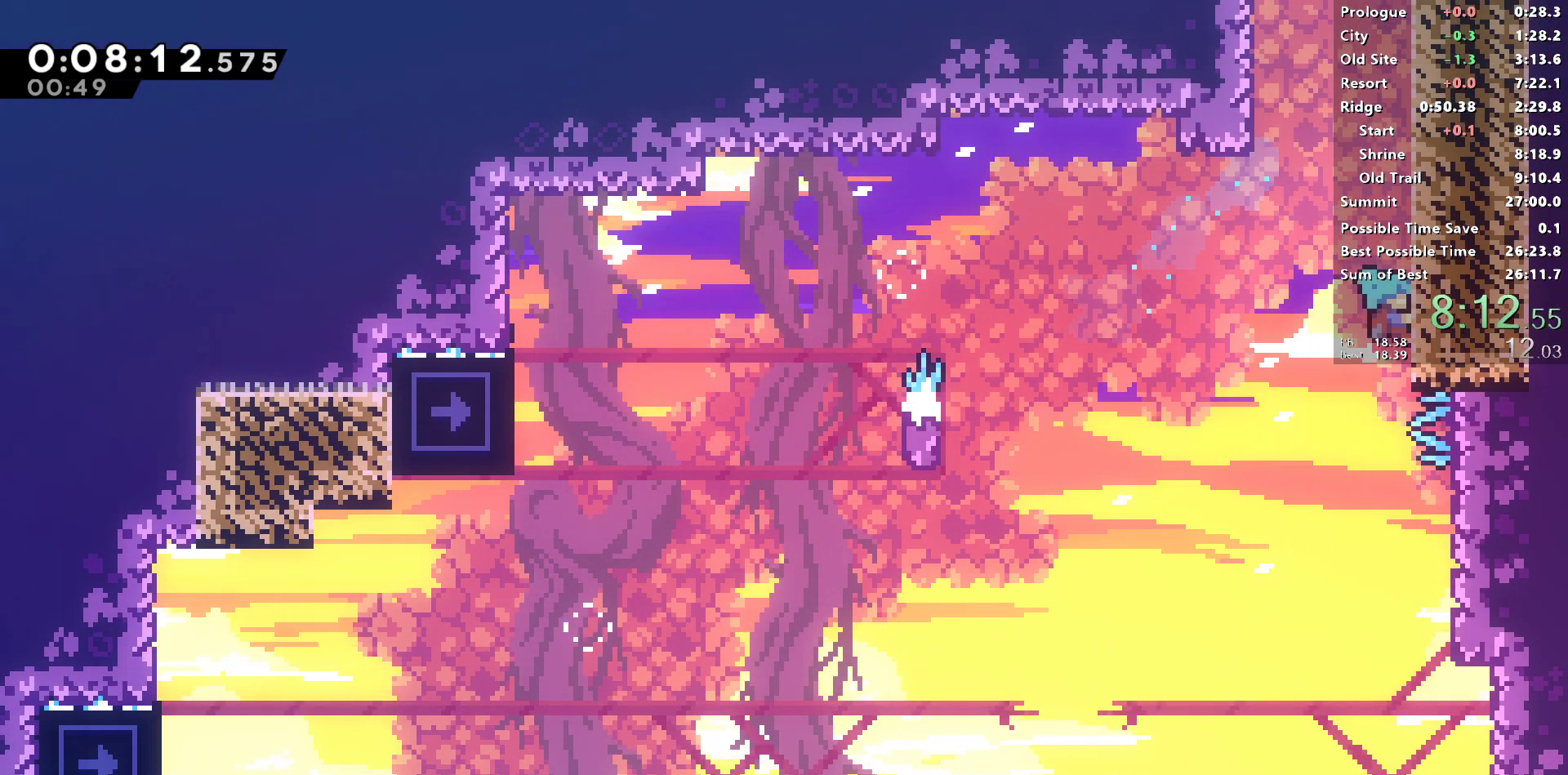
{"buttons": ["L1", "R1", "DPAD_UP", "DPAD_RIGHT"], "left_stick": "center", "right_stick": "center", "events": [[67, "L1", "down"], [117, "CROSS", "up"], [200, "CROSS", "down"], [233, "L1", "up"], [333, "L1", "down"], [383, "CROSS", "up"]]}
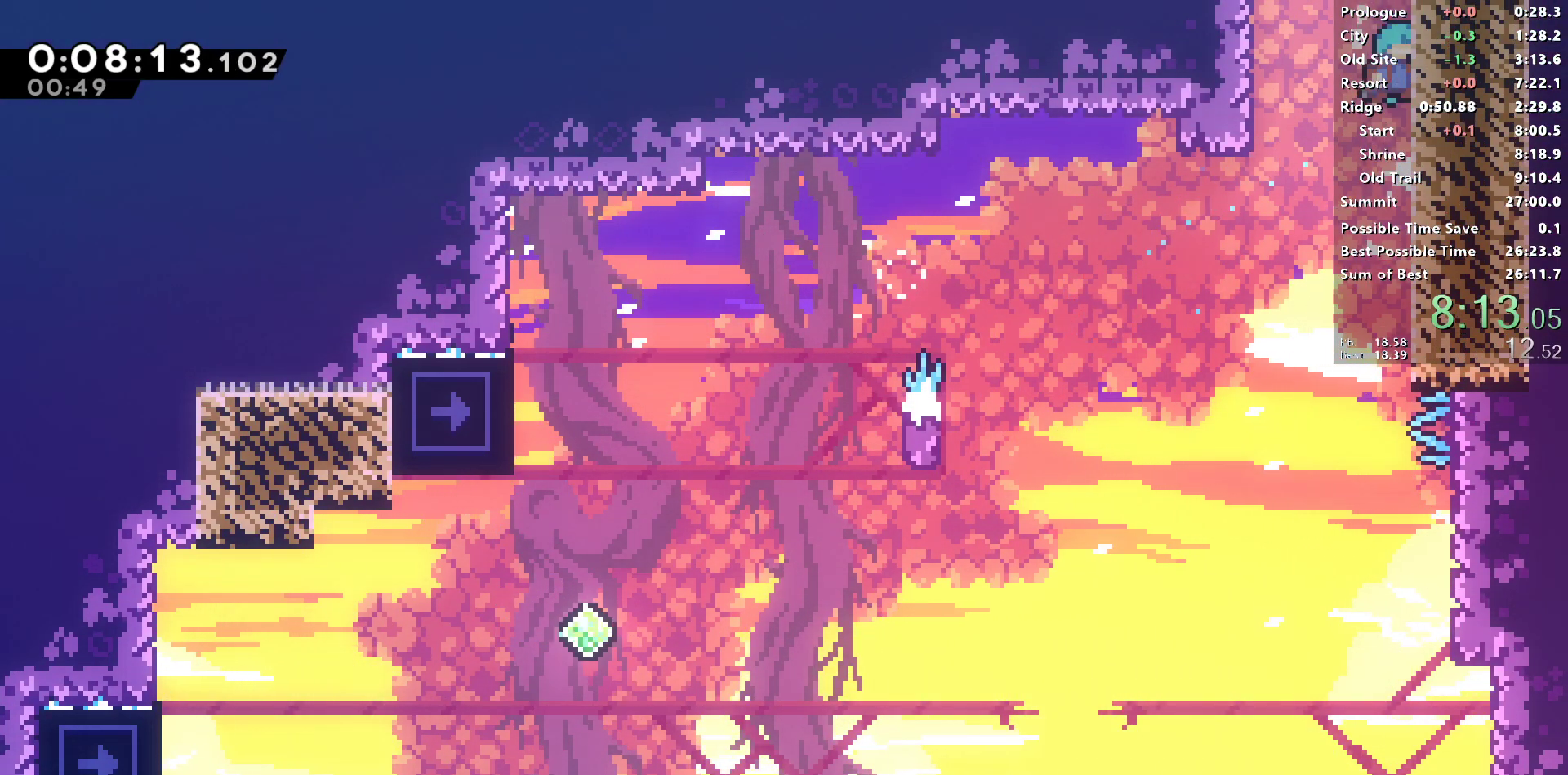
{"buttons": ["DPAD_DOWN", "DPAD_RIGHT"], "left_stick": "center", "right_stick": "center", "events": [[17, "CROSS", "down"], [183, "DPAD_RIGHT", "up"], [183, "DPAD_UP", "up"], [233, "L1", "up"], [283, "CROSS", "up"], [283, "R1", "up"], [300, "DPAD_DOWN", "down"], [300, "DPAD_RIGHT", "down"]]}
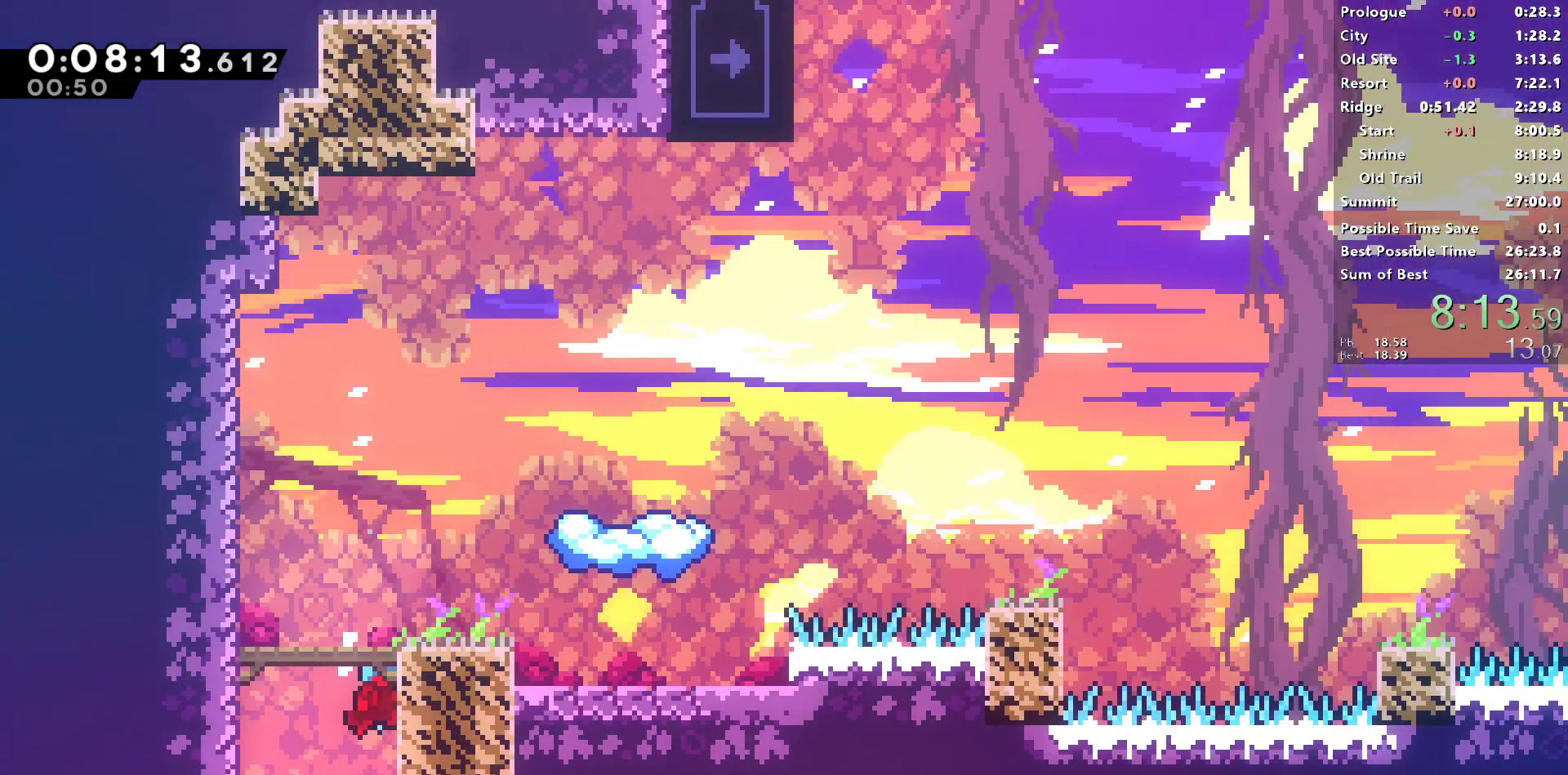
{"buttons": ["SQUARE", "DPAD_DOWN", "DPAD_RIGHT"], "left_stick": "center", "right_stick": "center", "events": [[483, "SQUARE", "down"]]}
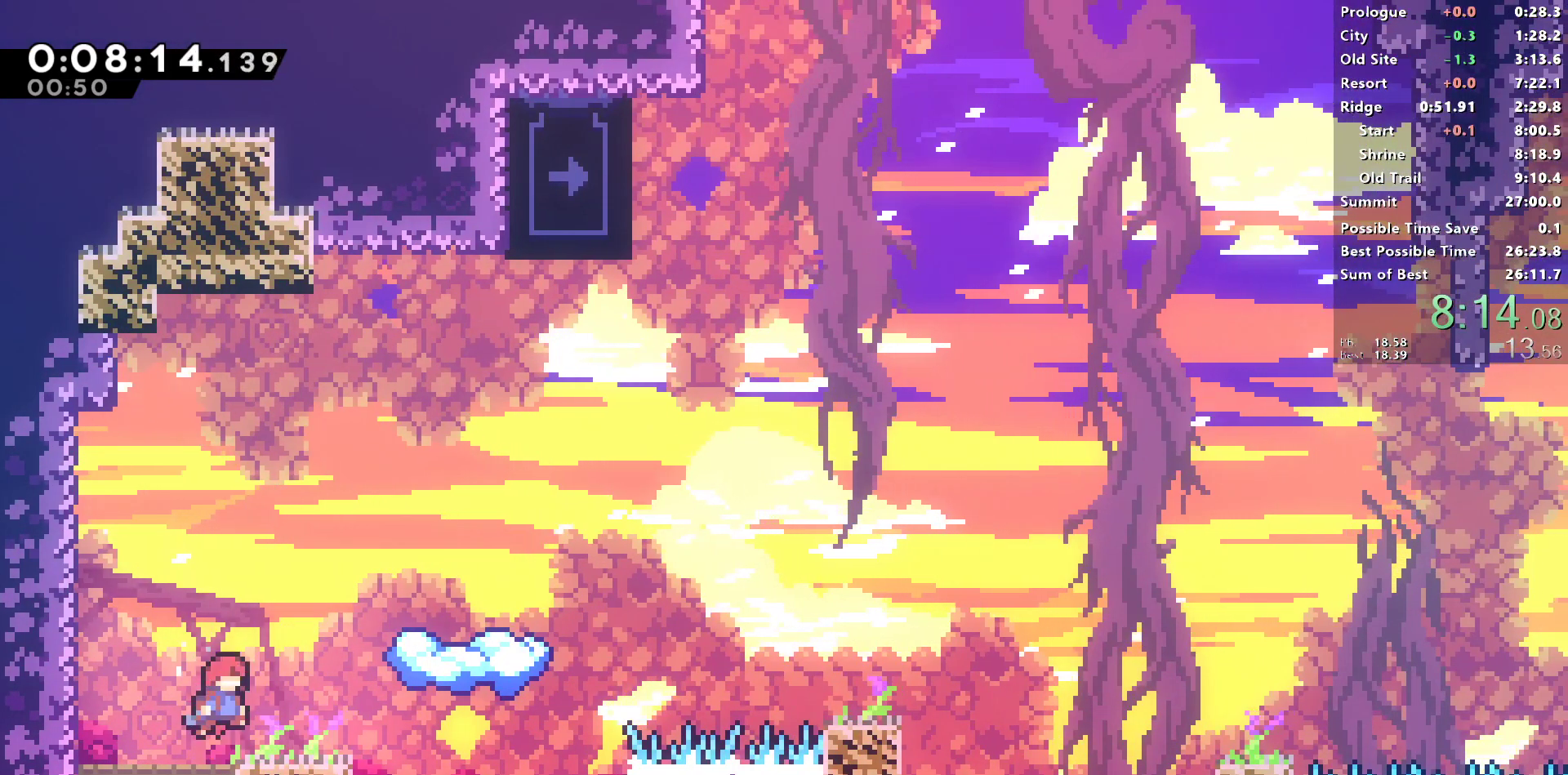
{"buttons": ["DPAD_DOWN", "DPAD_RIGHT"], "left_stick": "center", "right_stick": "center", "events": [[200, "CROSS", "down"], [283, "right_stick", "left"], [433, "CROSS", "up"], [450, "SQUARE", "up"], [467, "right_stick", "center"]]}
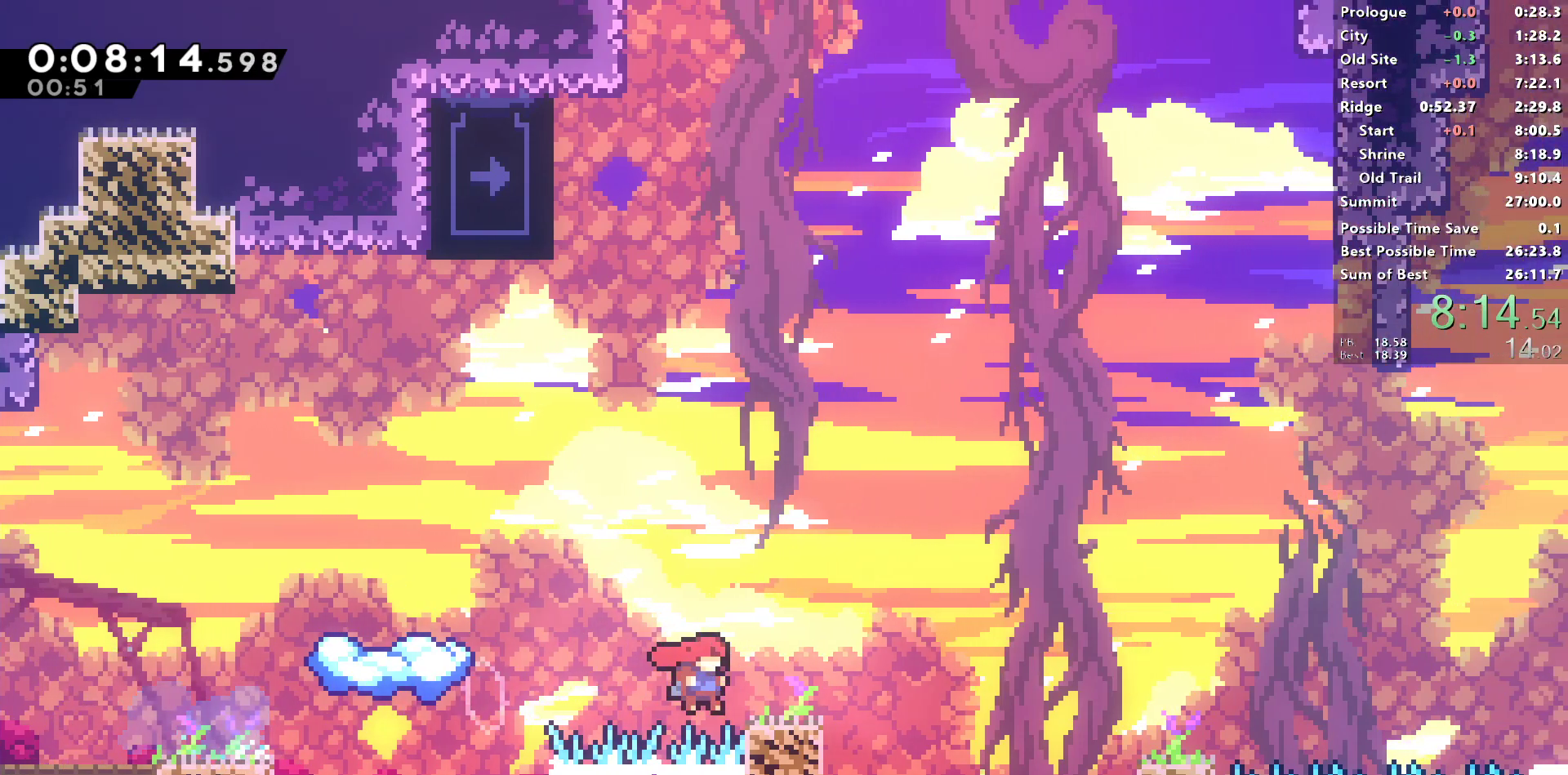
{"buttons": ["CROSS", "DPAD_RIGHT"], "left_stick": "center", "right_stick": "center", "events": [[67, "SQUARE", "down"], [100, "CROSS", "down"], [183, "SQUARE", "up"], [200, "CROSS", "up"], [200, "DPAD_DOWN", "up"], [233, "right_stick", "left"], [333, "right_stick", "center"], [433, "CROSS", "down"]]}
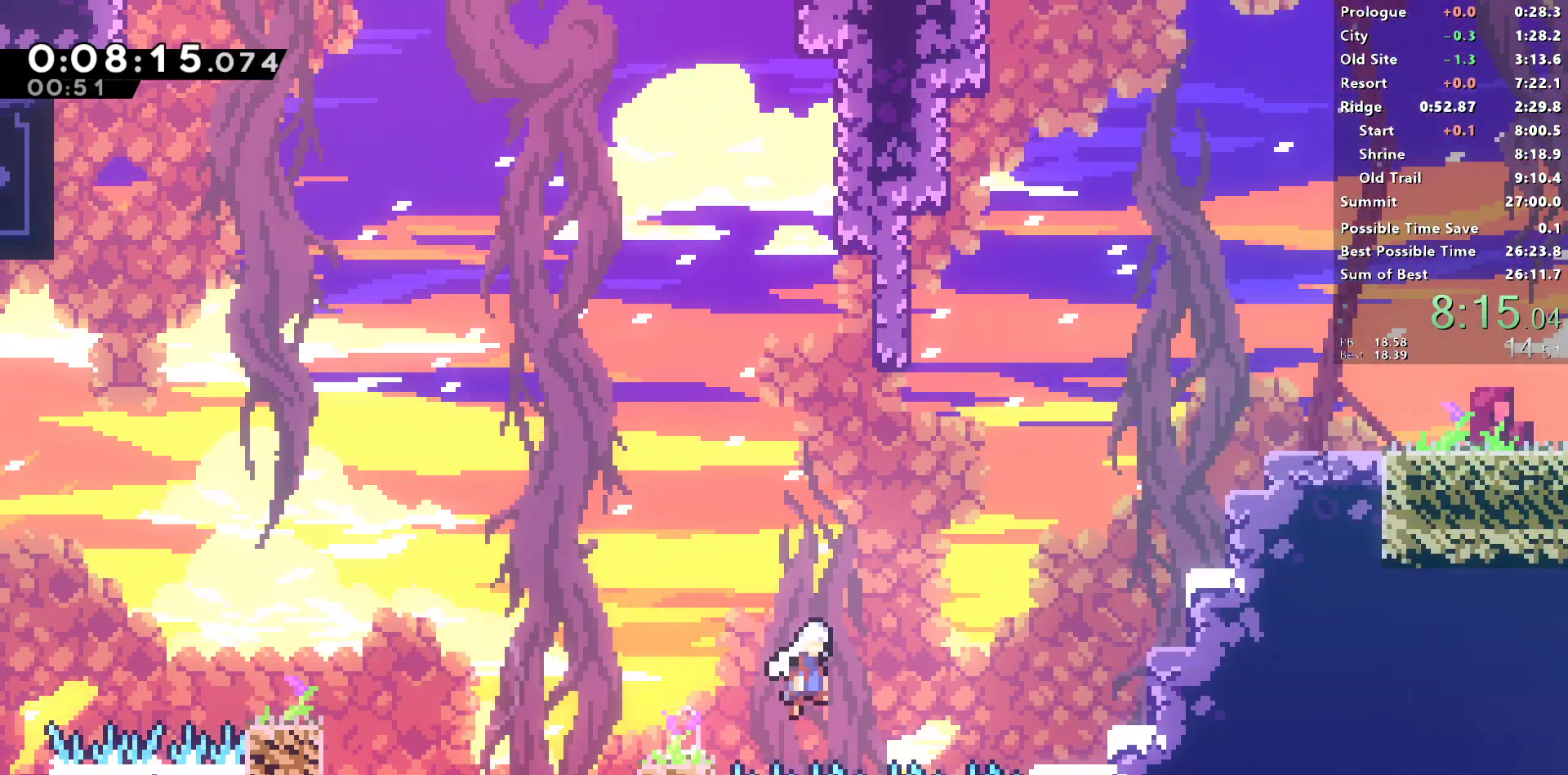
{"buttons": ["R1", "DPAD_RIGHT"], "left_stick": "center", "right_stick": "left", "events": [[33, "CROSS", "up"], [100, "DPAD_UP", "down"], [133, "SQUARE", "down"], [283, "R1", "down"], [300, "DPAD_UP", "up"], [317, "SQUARE", "up"], [350, "right_stick", "left"]]}
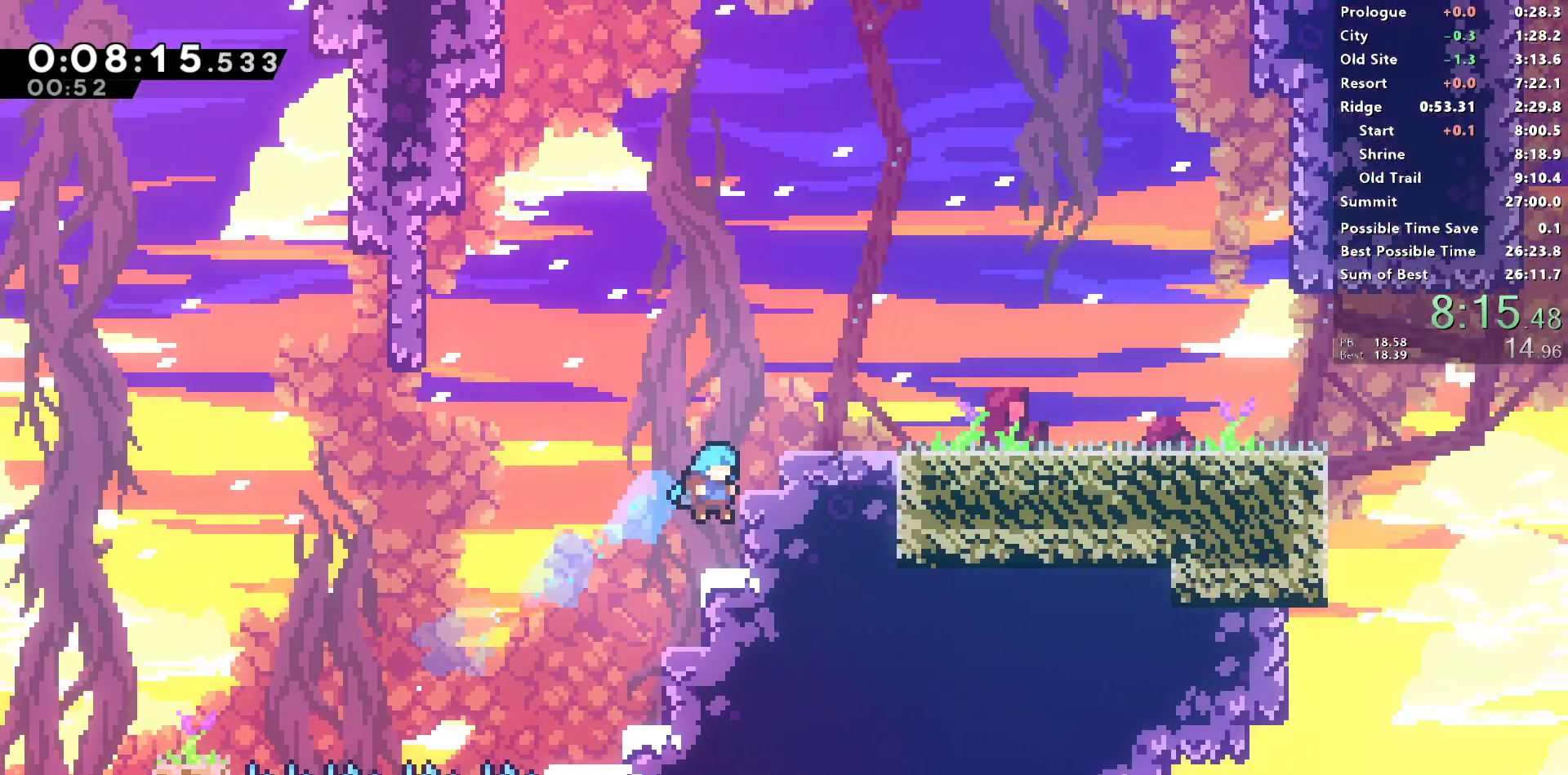
{"buttons": ["CROSS", "DPAD_DOWN", "DPAD_RIGHT"], "left_stick": "center", "right_stick": "center", "events": [[50, "CROSS", "down"], [100, "right_stick", "center"], [167, "CROSS", "up"], [200, "R1", "up"], [250, "DPAD_RIGHT", "up"], [367, "DPAD_DOWN", "down"], [367, "DPAD_RIGHT", "down"], [400, "CROSS", "down"], [400, "SQUARE", "down"], [483, "SQUARE", "up"]]}
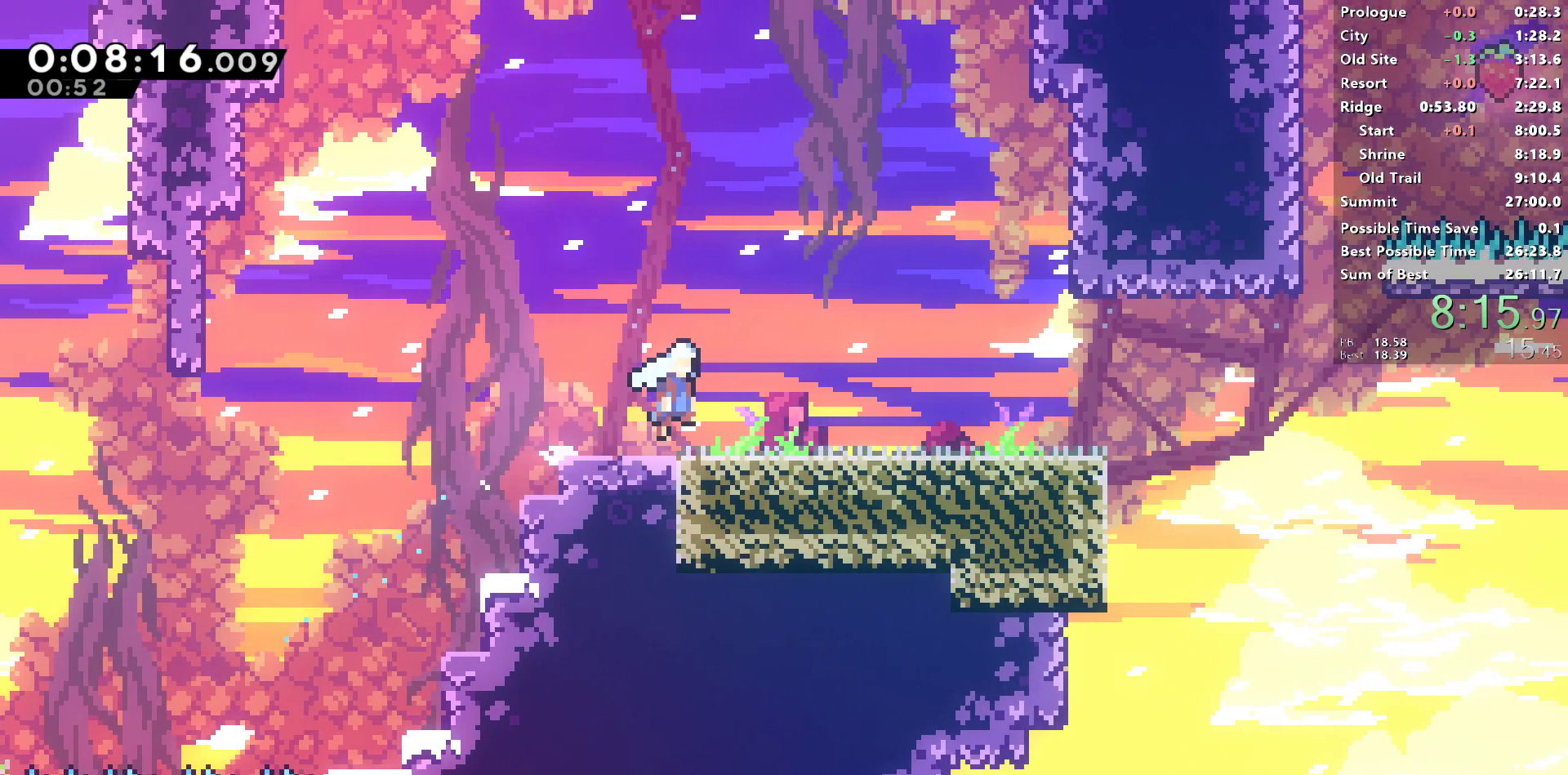
{"buttons": ["CROSS", "R1", "DPAD_DOWN", "DPAD_RIGHT"], "left_stick": "center", "right_stick": "center", "events": [[17, "CROSS", "up"], [33, "R1", "down"], [200, "CROSS", "down"]]}
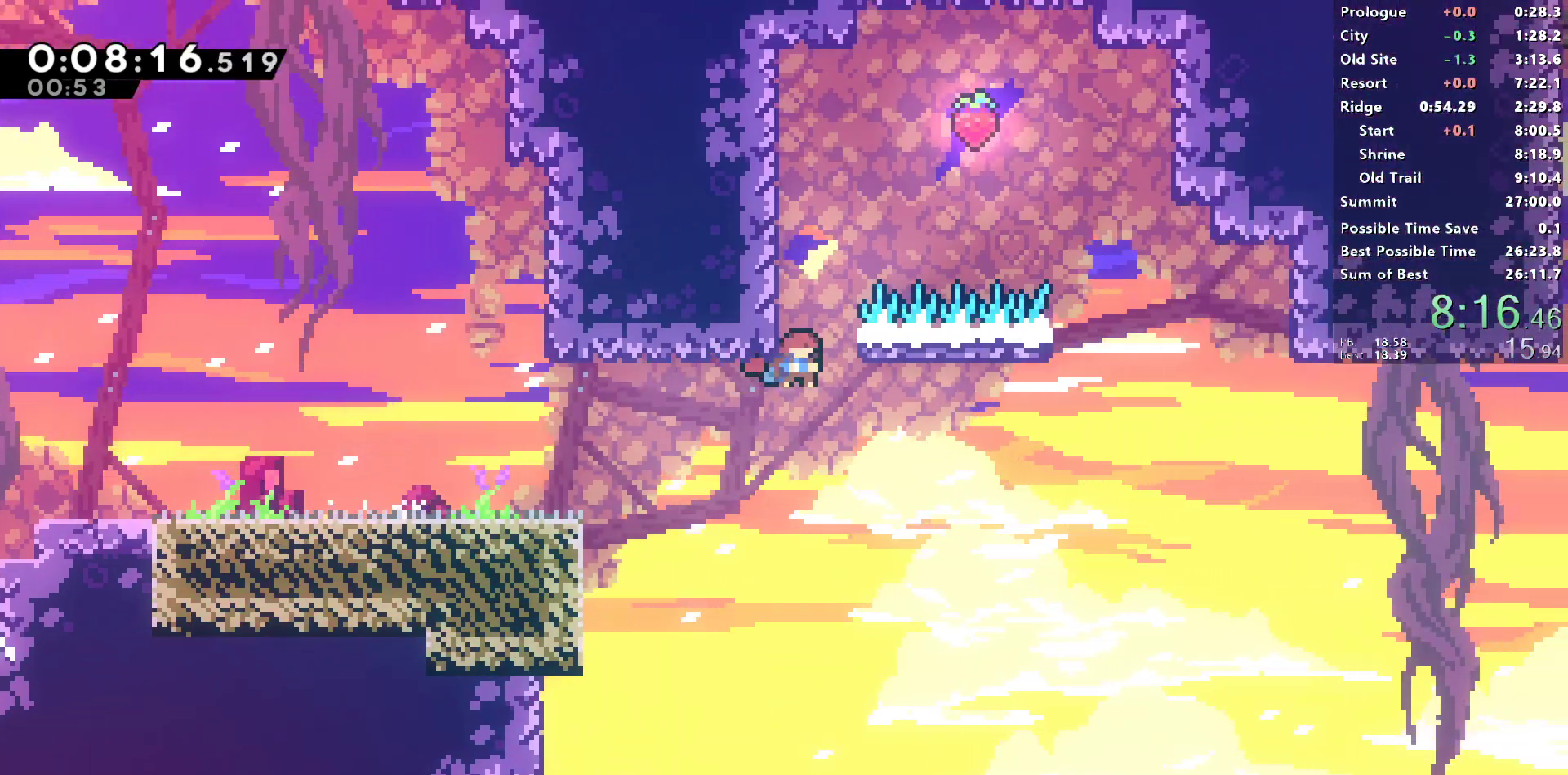
{"buttons": ["CROSS", "DPAD_RIGHT"], "left_stick": "center", "right_stick": "center", "events": [[83, "DPAD_RIGHT", "up"], [83, "L1", "down"], [100, "DPAD_LEFT", "down"], [117, "DPAD_DOWN", "up"], [200, "CROSS", "up"], [217, "L1", "up"], [233, "R1", "up"], [250, "DPAD_DOWN", "down"], [250, "DPAD_LEFT", "up"], [250, "DPAD_RIGHT", "down"], [267, "DPAD_DOWN", "up"], [283, "CROSS", "down"]]}
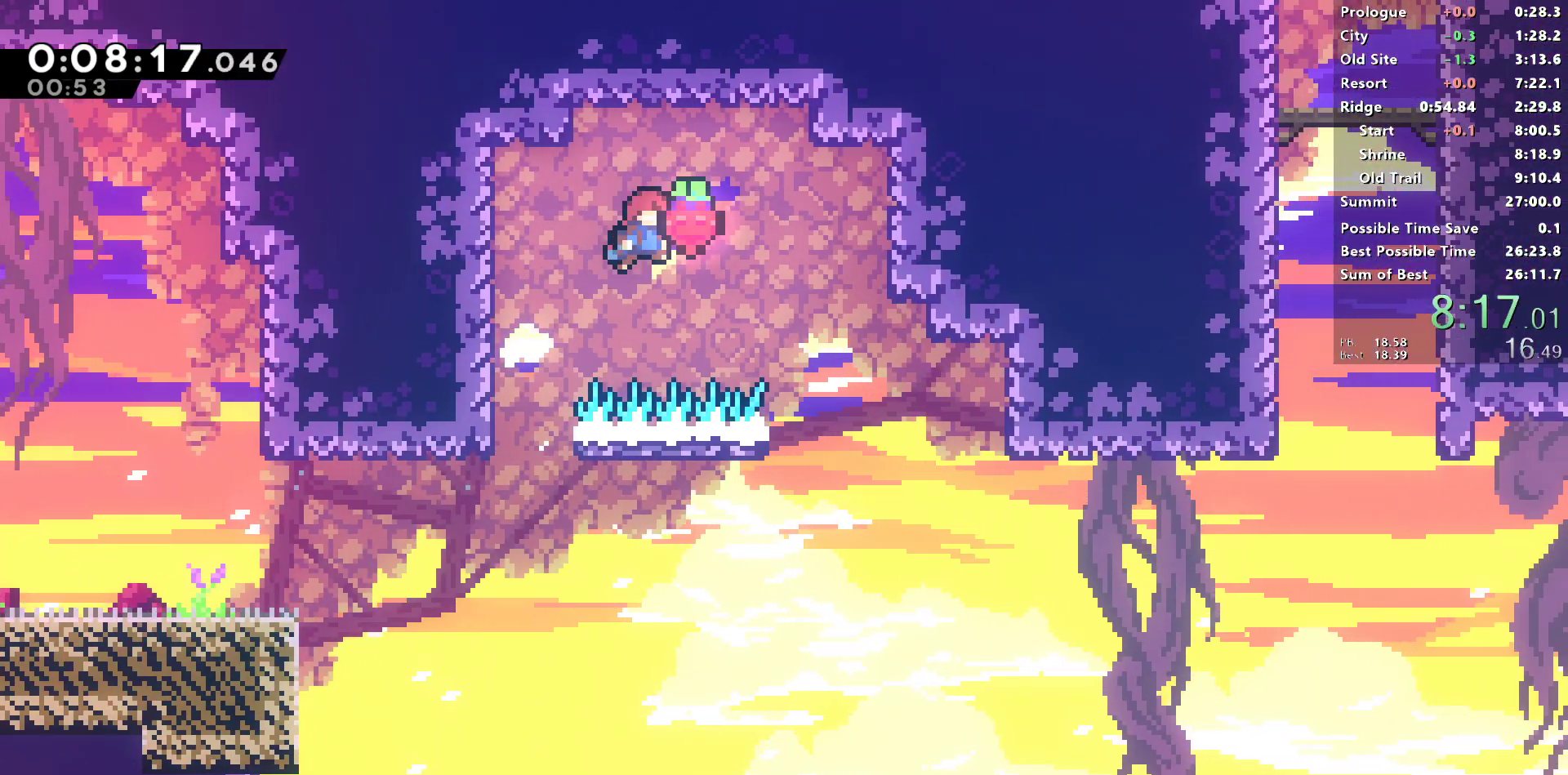
{"buttons": ["CROSS", "DPAD_LEFT"], "left_stick": "center", "right_stick": "center", "events": [[317, "DPAD_RIGHT", "up"], [350, "DPAD_LEFT", "down"], [383, "CROSS", "up"], [483, "CROSS", "down"]]}